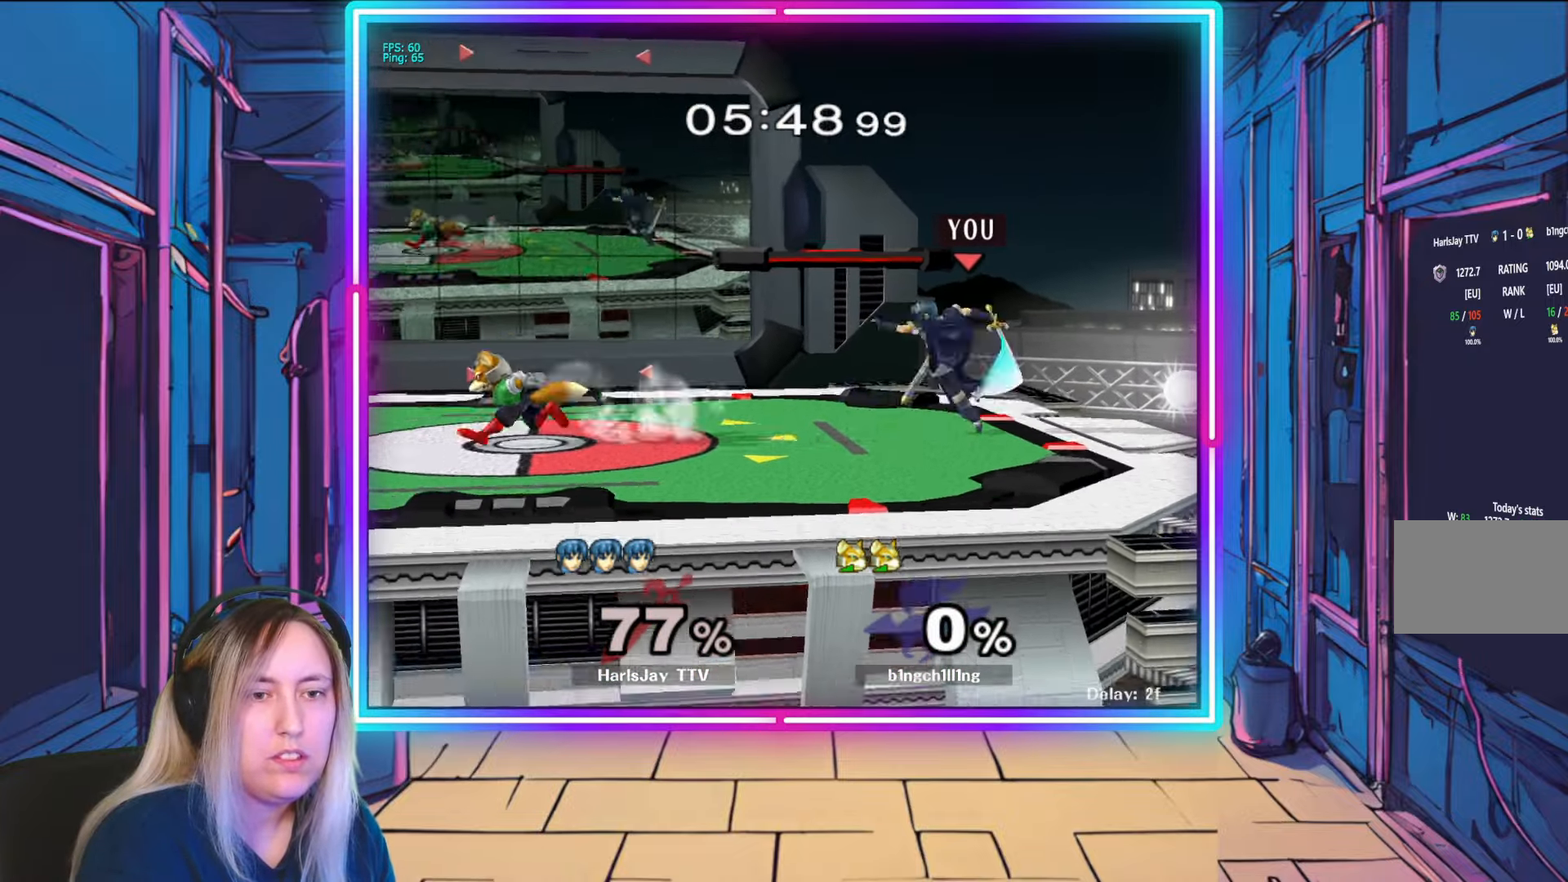
Gameplay with a controller (Nintendo layout); each line is a JSON object with the inputs held at the frame after it. "events" lists button and stick changes between this image and that frame as [ms after this image, input, new state], when the widget could be followed in between. Not read: L3 R3 START.
{"buttons": [], "left_stick": "center", "right_stick": "center", "events": [[17, "right_stick", "center"], [100, "left_stick", "left"], [167, "right_stick", "down-left"], [217, "right_stick", "center"], [283, "left_stick", "center"]]}
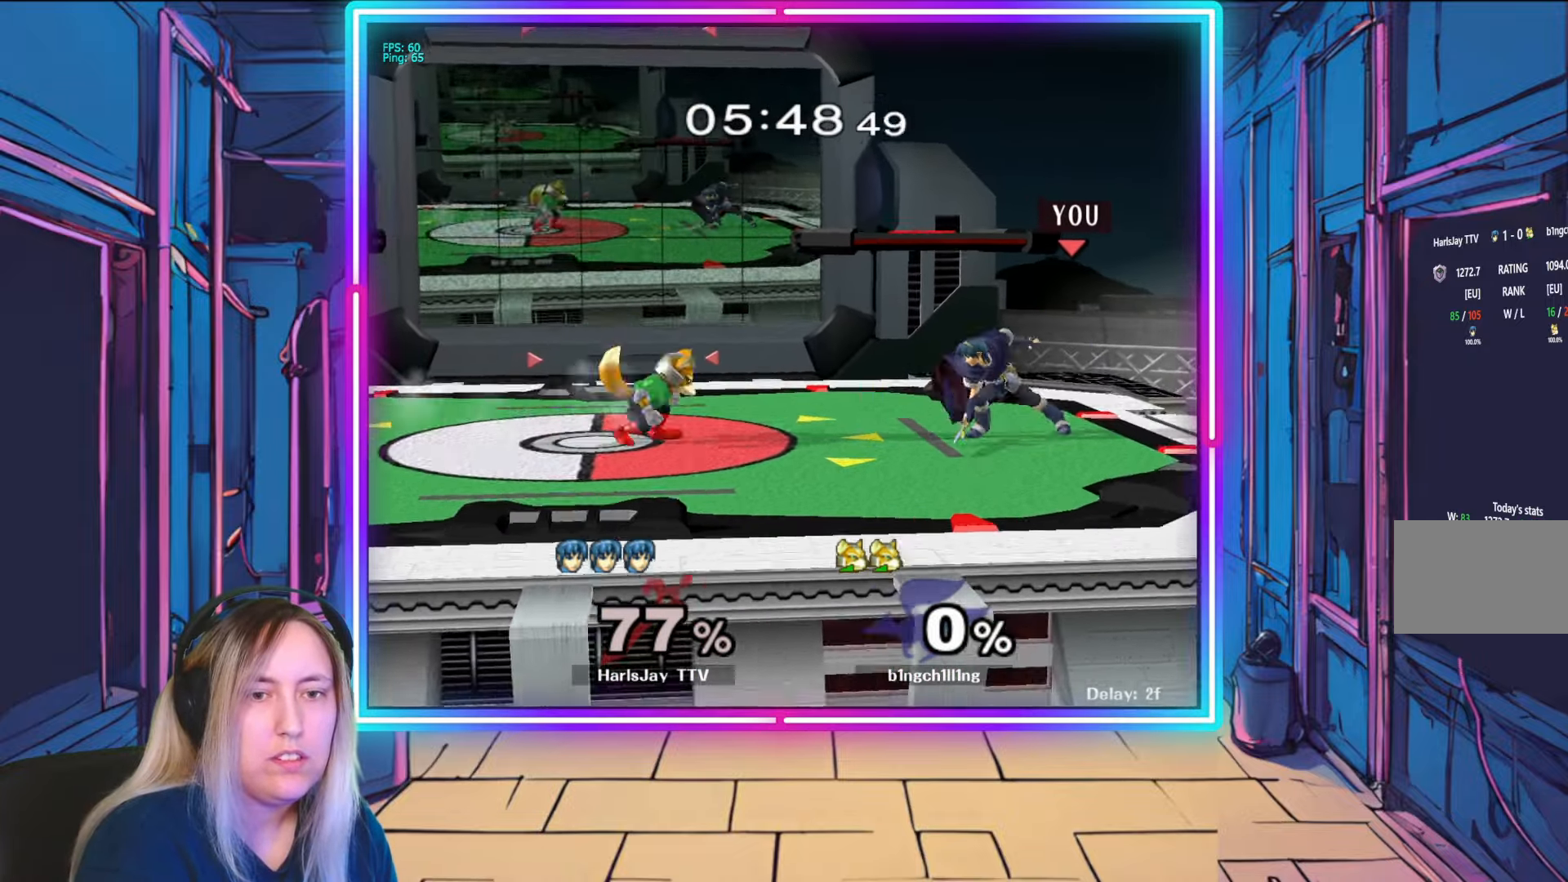
{"buttons": ["A", "R1"], "left_stick": "up-left", "right_stick": "center", "events": [[267, "left_stick", "left"], [333, "left_stick", "up-left"], [433, "A", "down"], [433, "R1", "down"]]}
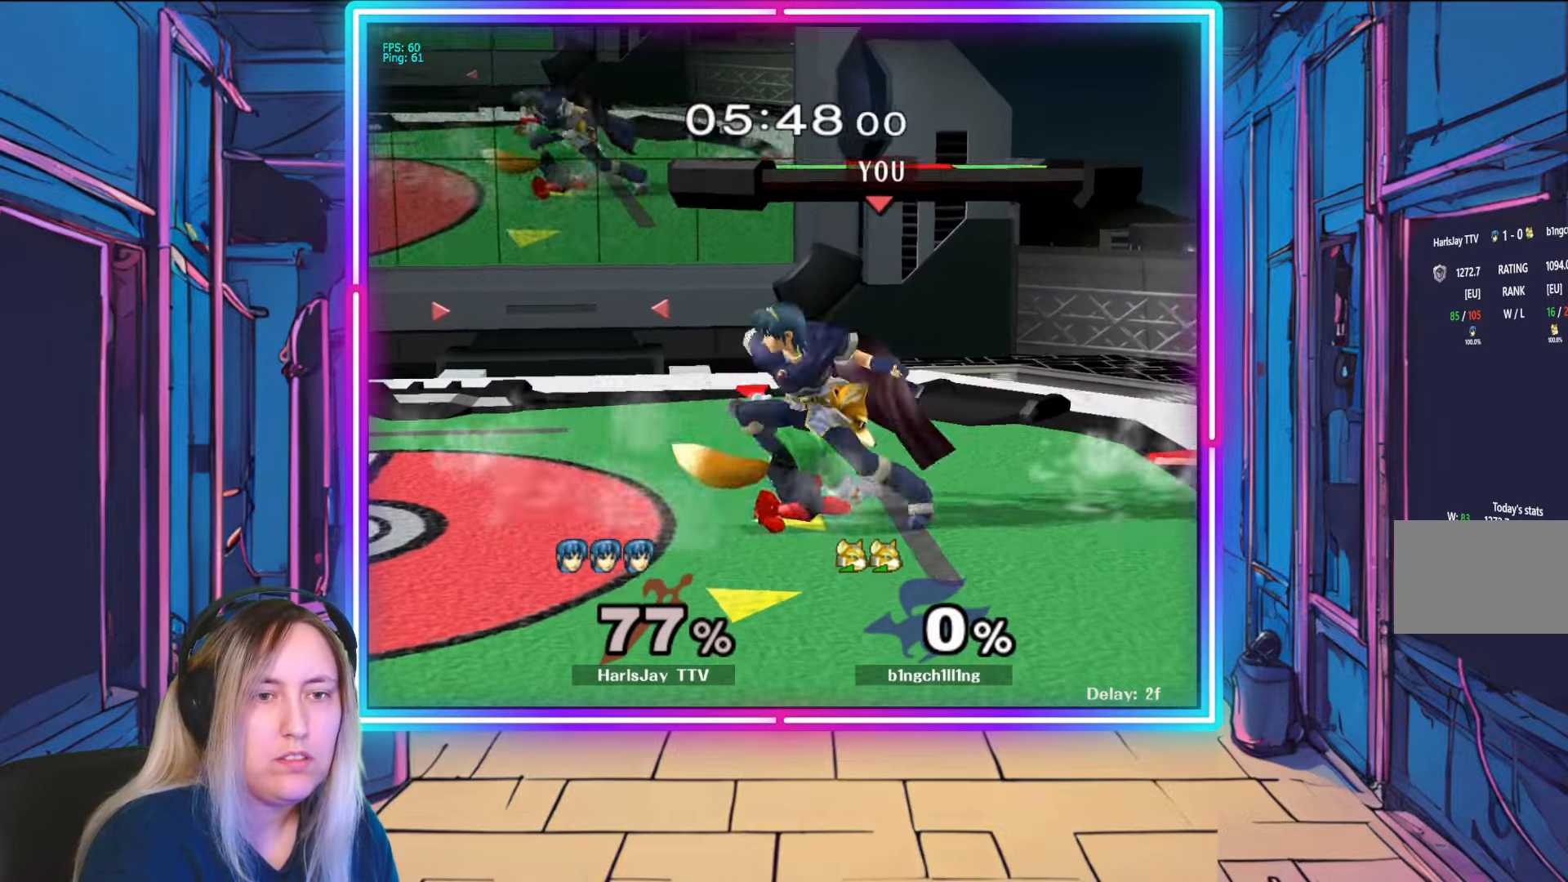
{"buttons": [], "left_stick": "center", "right_stick": "center", "events": [[67, "A", "up"], [117, "A", "down"], [150, "left_stick", "center"], [233, "A", "up"], [250, "R1", "up"], [283, "A", "down"], [283, "R1", "down"], [300, "left_stick", "up"], [383, "A", "up"], [383, "left_stick", "center"], [417, "R1", "up"]]}
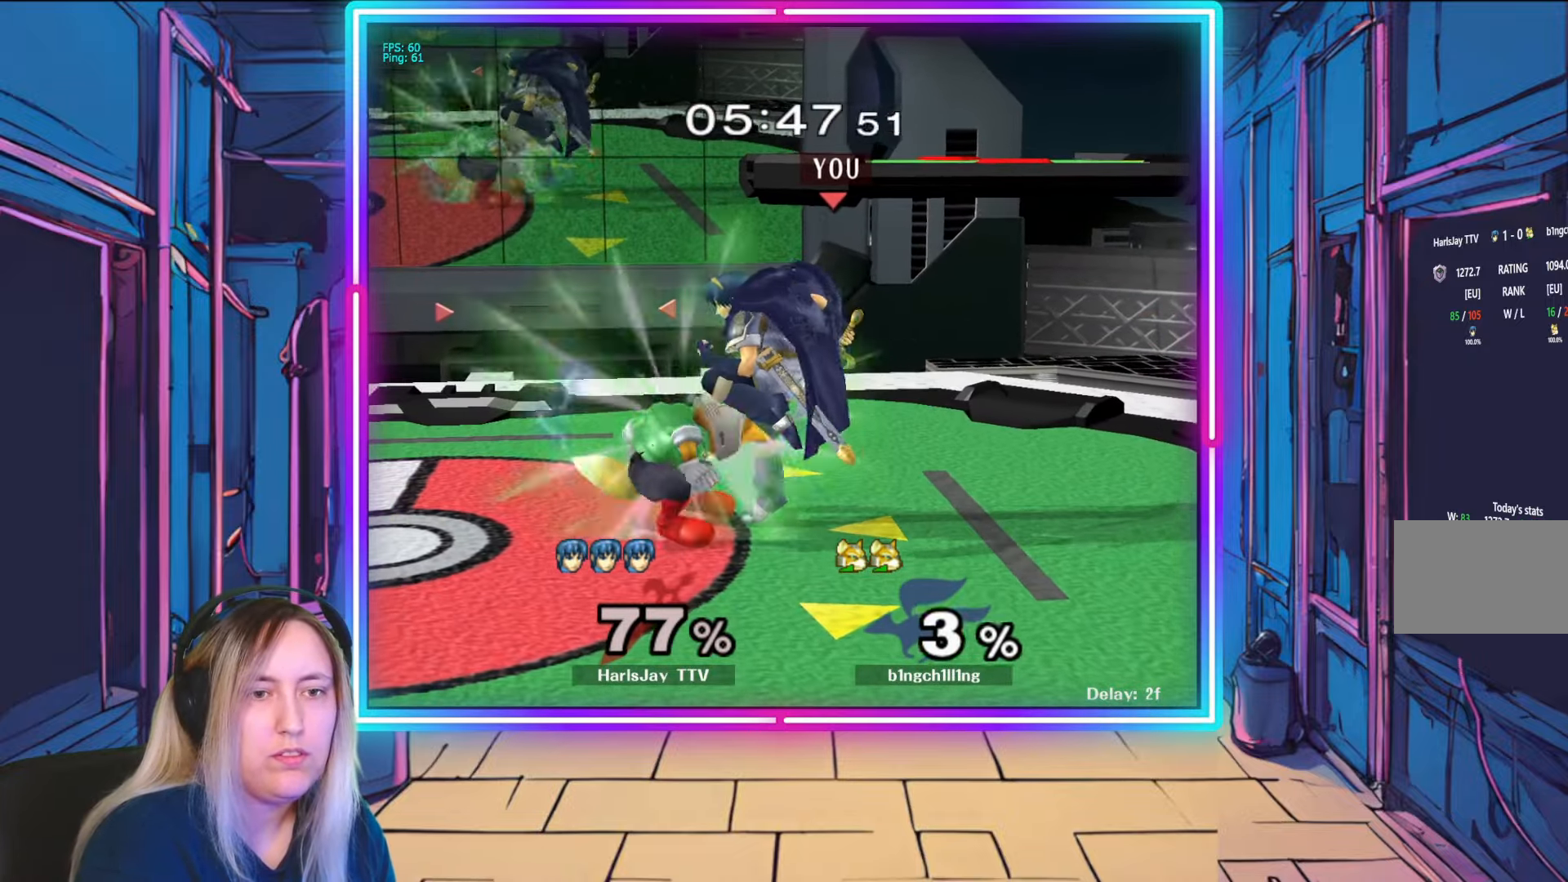
{"buttons": [], "left_stick": "up", "right_stick": "center", "events": [[150, "left_stick", "up"]]}
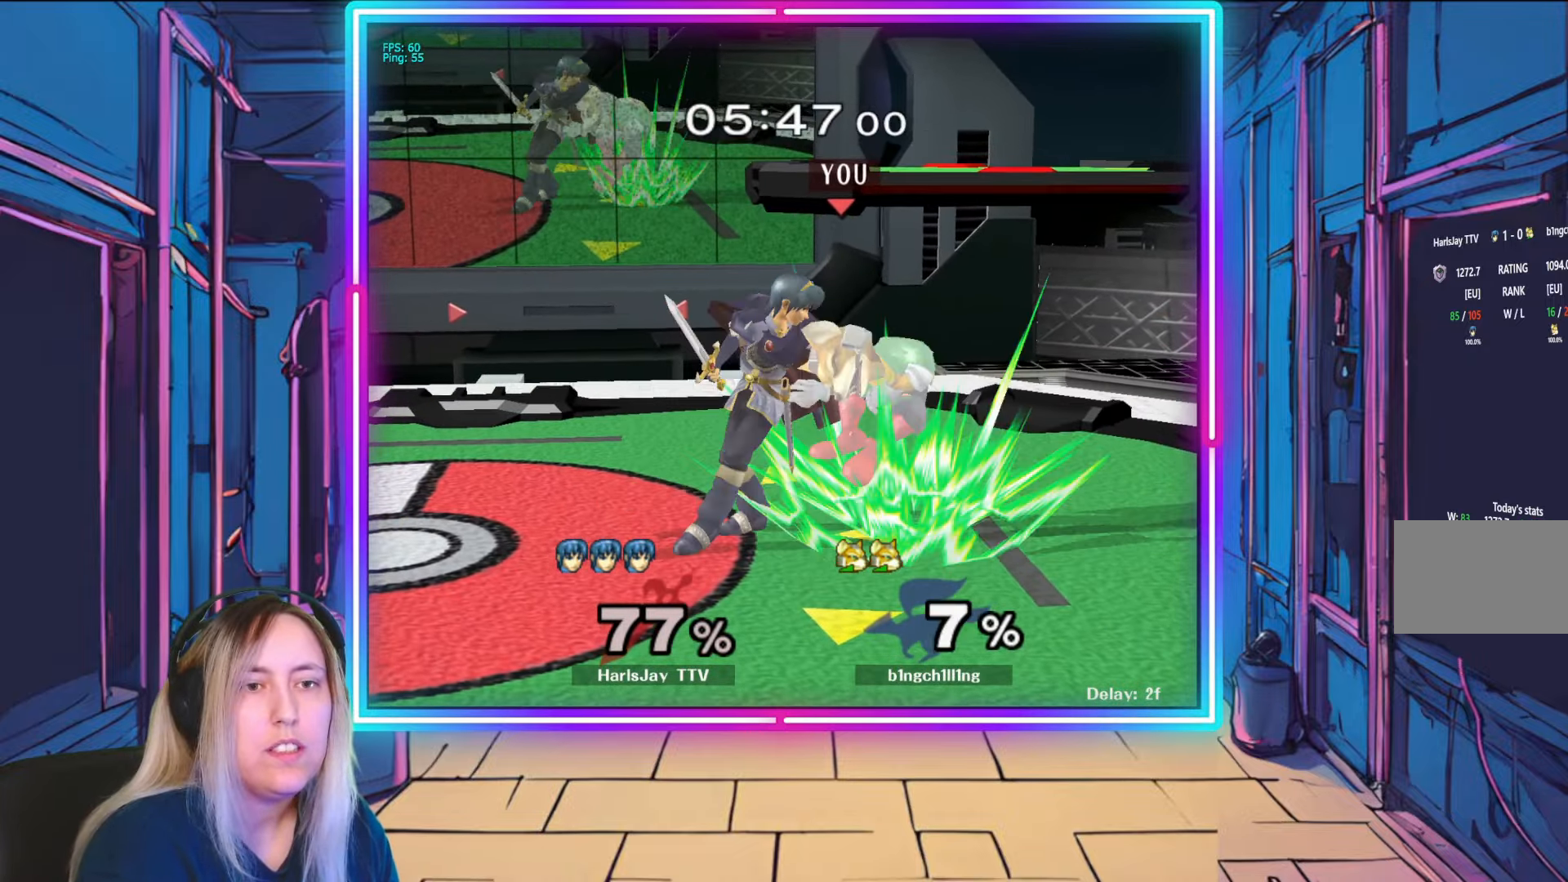
{"buttons": ["A"], "left_stick": "up", "right_stick": "center", "events": [[167, "A", "down"], [267, "A", "up"], [333, "A", "down"], [433, "A", "up"], [500, "A", "down"]]}
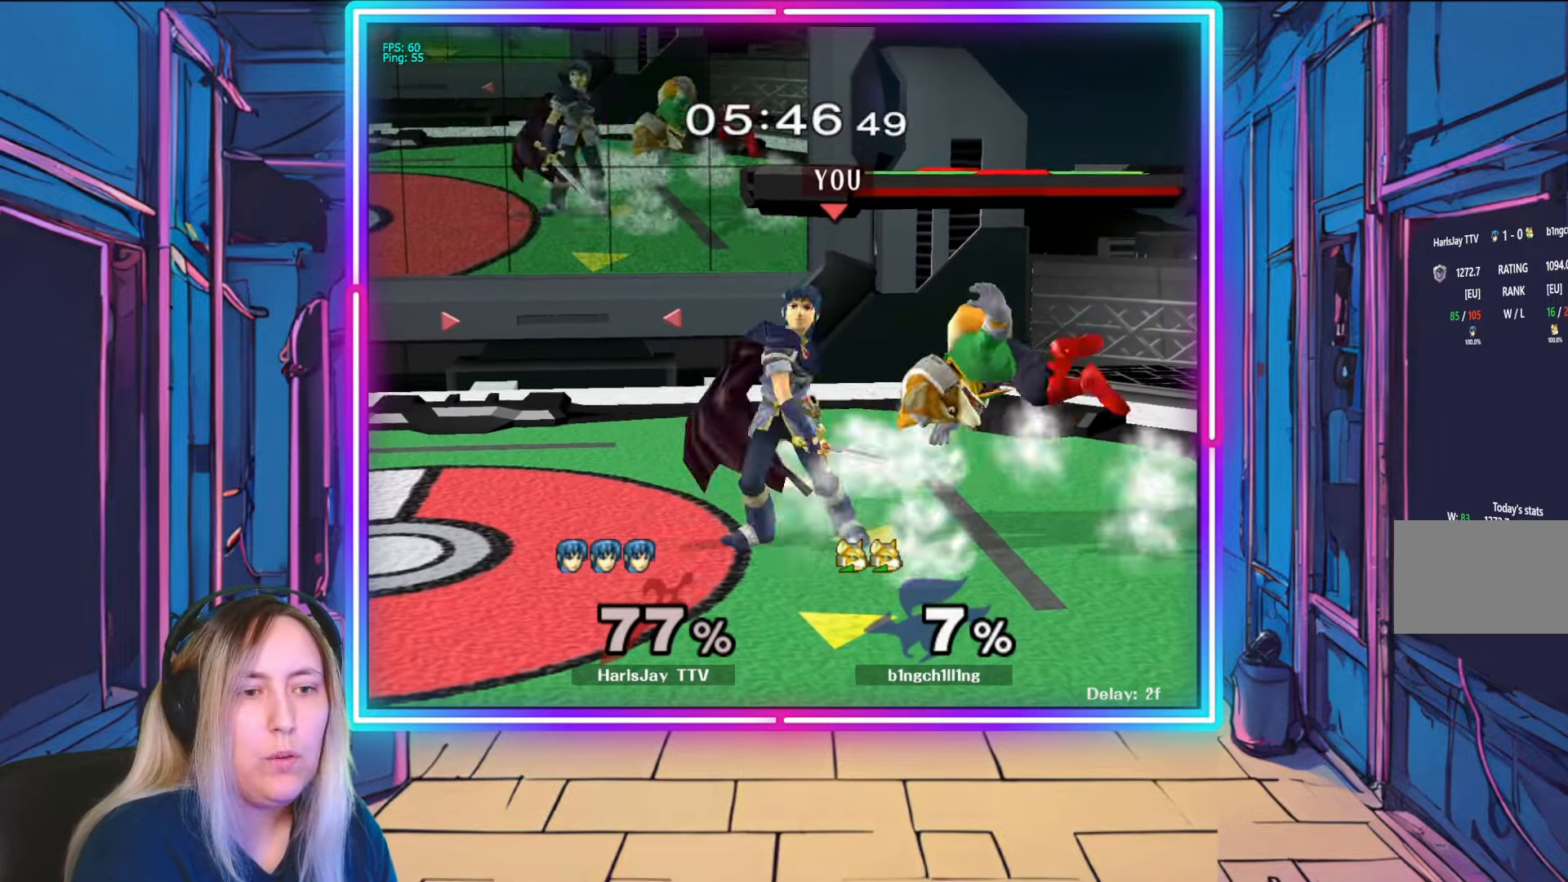
{"buttons": ["A"], "left_stick": "up", "right_stick": "center", "events": [[83, "A", "up"], [133, "A", "down"], [250, "A", "up"], [283, "A", "down"], [400, "A", "up"], [467, "A", "down"]]}
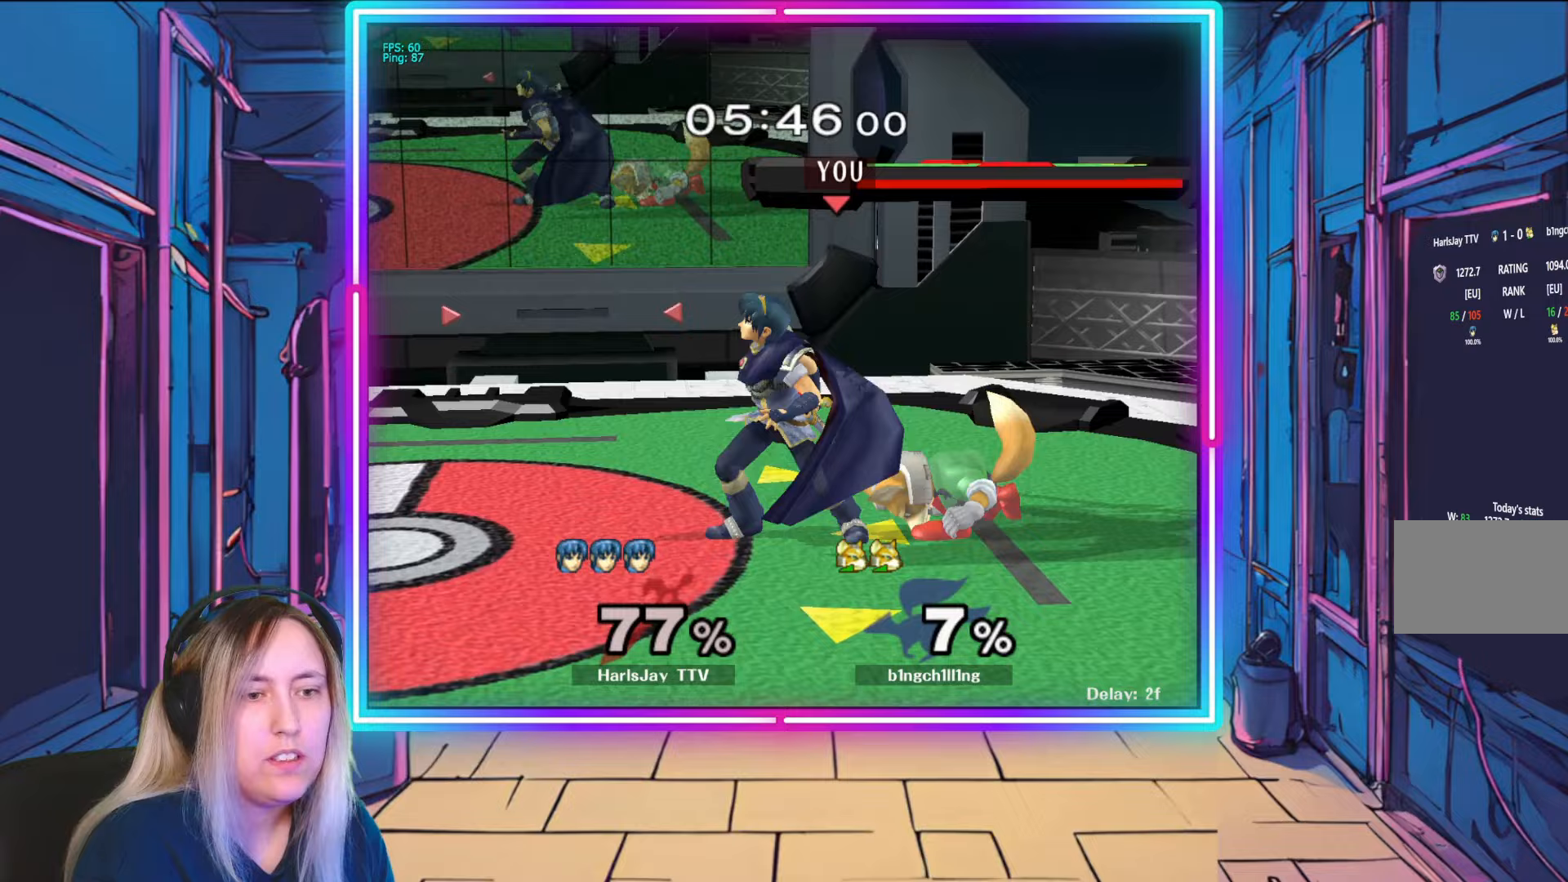
{"buttons": ["A"], "left_stick": "up-right", "right_stick": "center", "events": [[50, "A", "up"], [100, "A", "down"], [217, "A", "up"], [267, "A", "down"], [383, "A", "up"], [450, "A", "down"], [483, "left_stick", "up-right"]]}
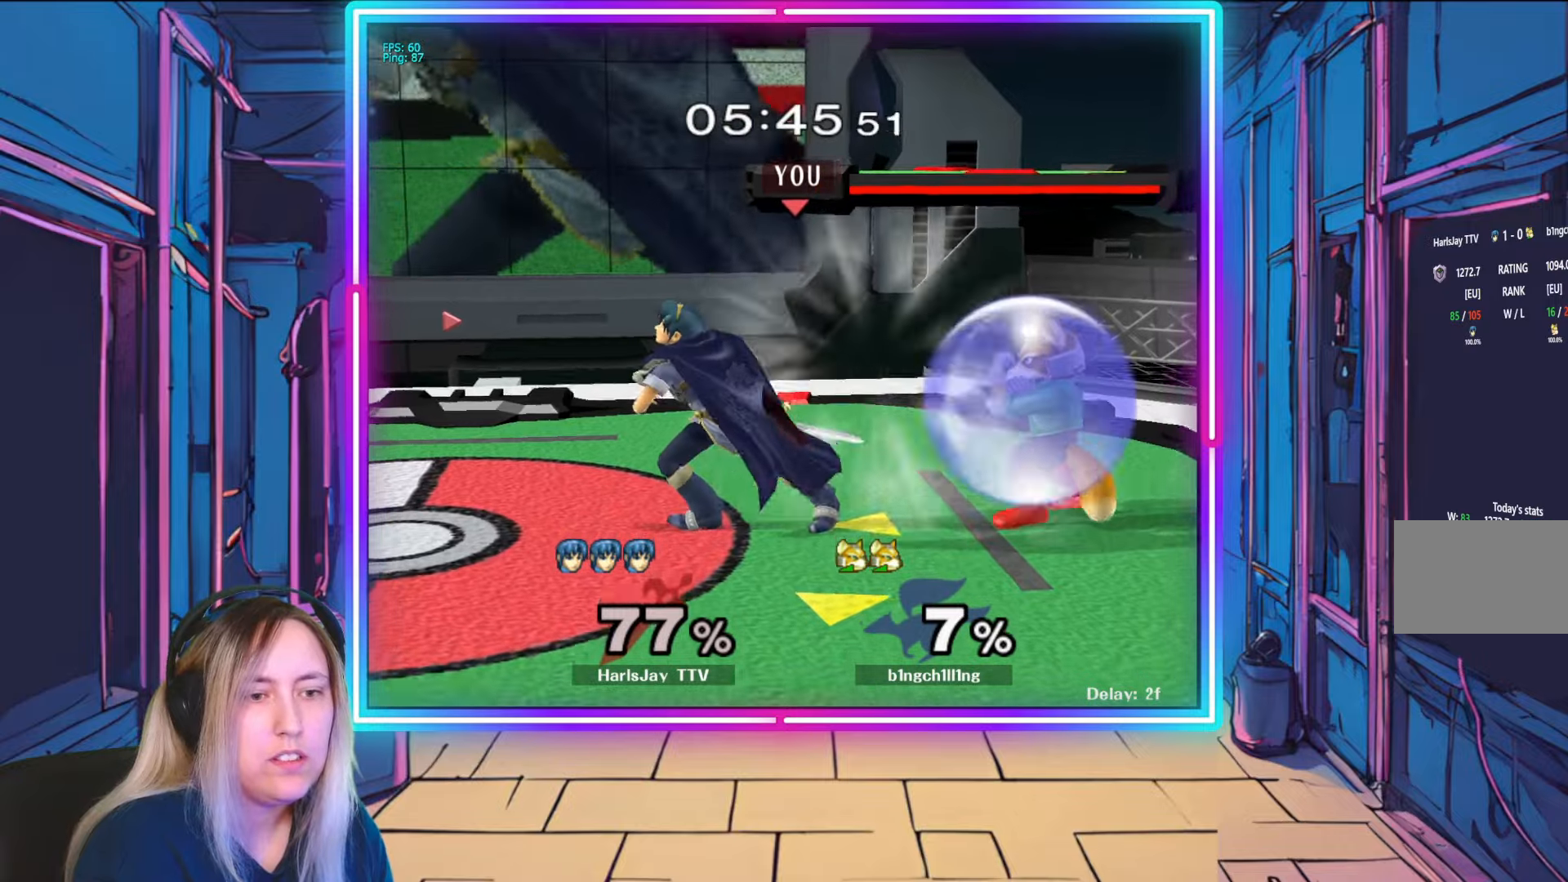
{"buttons": ["R1"], "left_stick": "left", "right_stick": "center", "events": [[17, "A", "up"], [67, "R1", "down"], [100, "left_stick", "center"], [183, "left_stick", "up-left"], [350, "left_stick", "center"], [400, "left_stick", "left"]]}
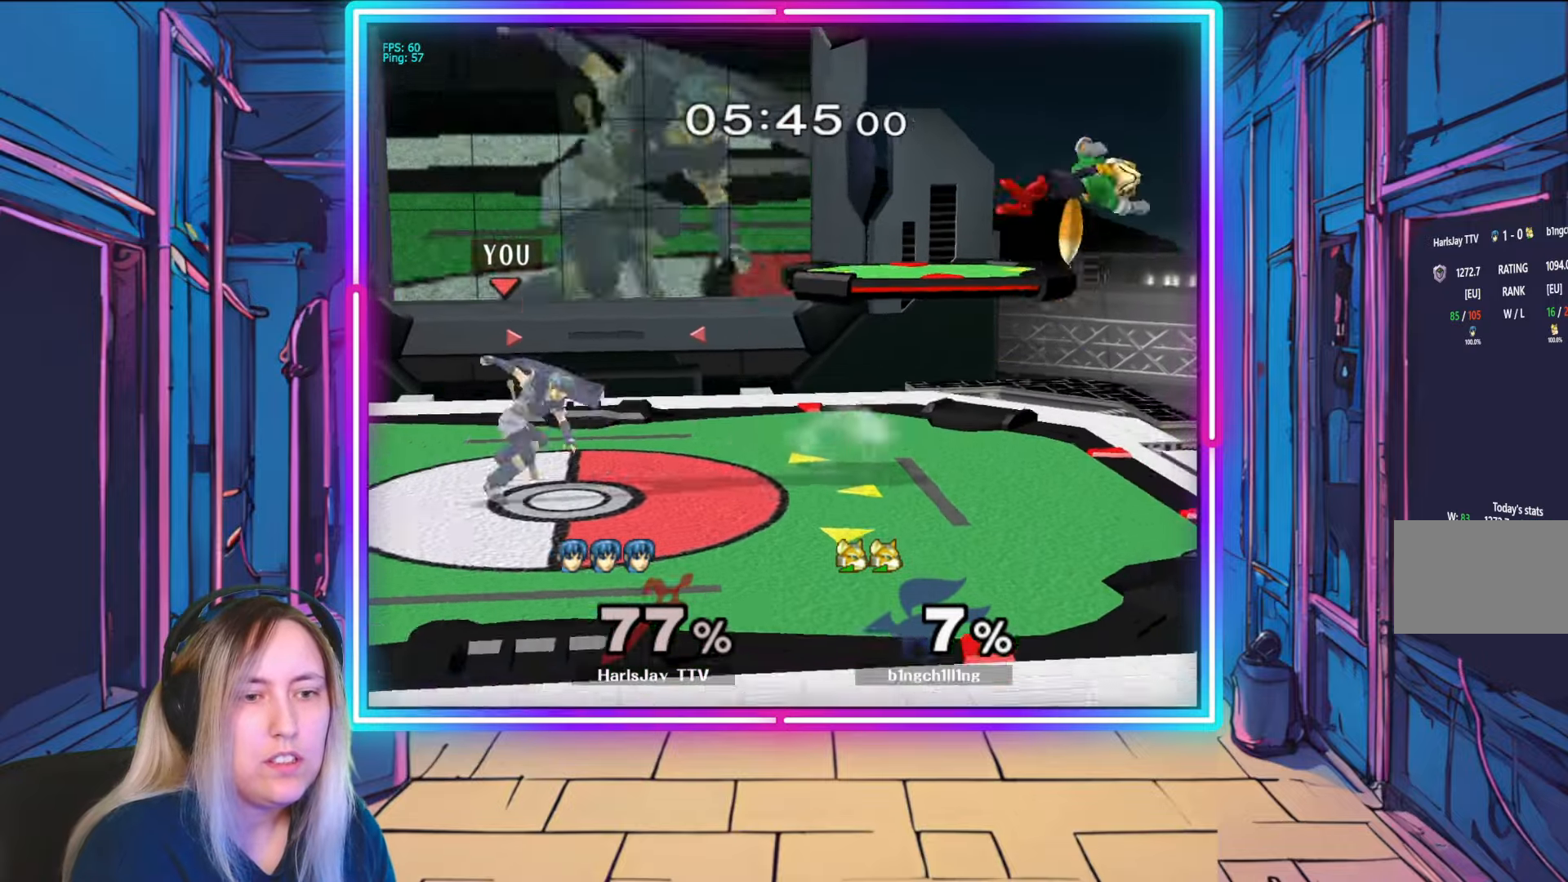
{"buttons": [], "left_stick": "right", "right_stick": "center", "events": [[33, "left_stick", "center"], [150, "R1", "up"], [317, "left_stick", "right"]]}
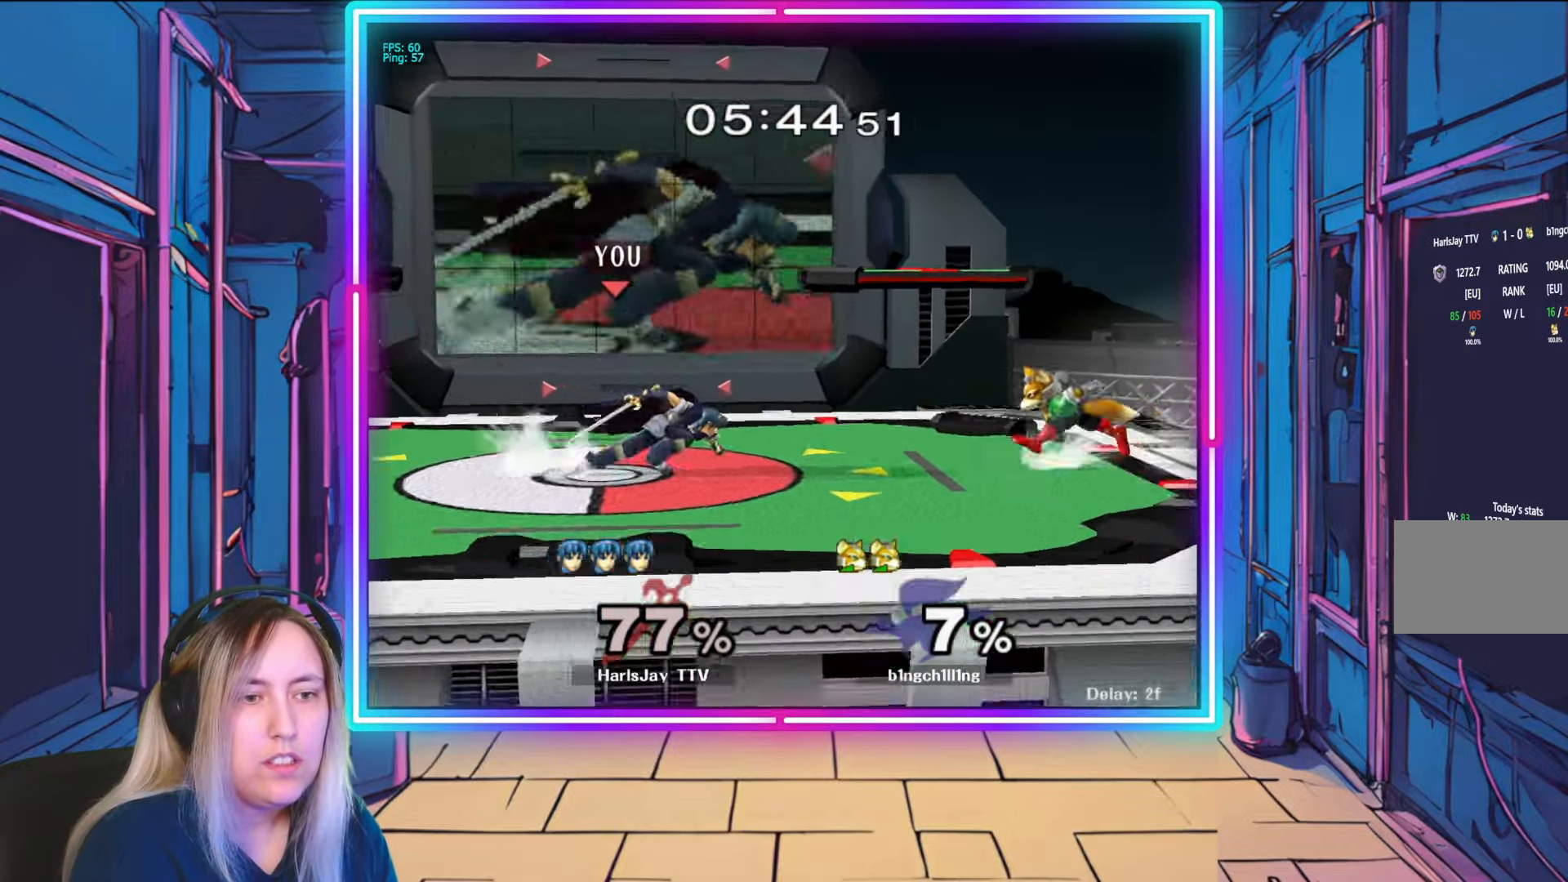
{"buttons": [], "left_stick": "right", "right_stick": "center", "events": [[117, "A", "down"], [233, "A", "up"], [267, "A", "down"], [400, "A", "up"]]}
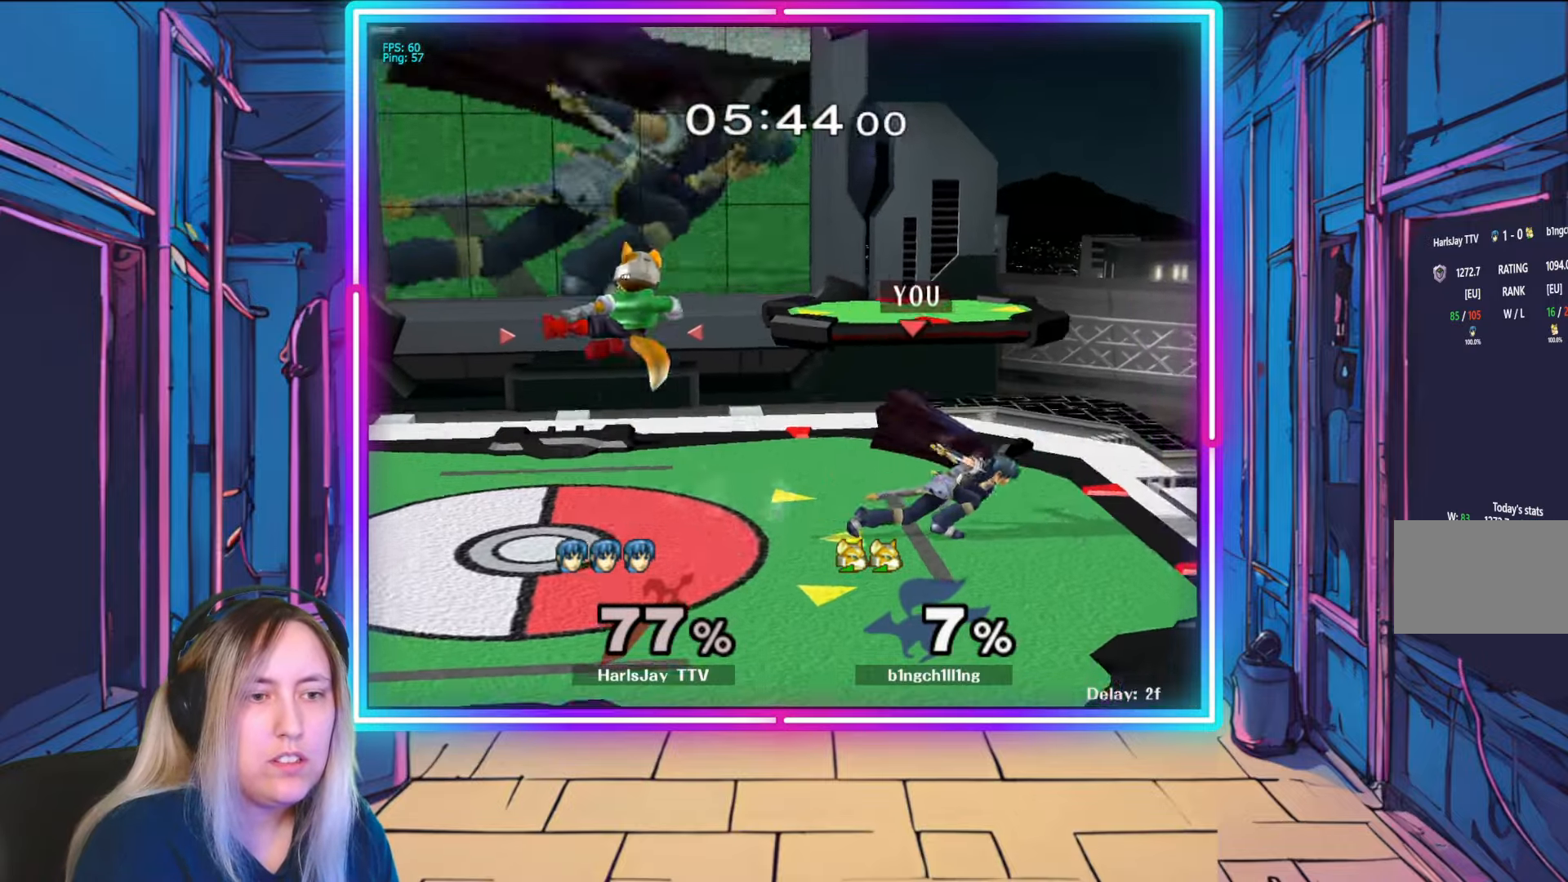
{"buttons": [], "left_stick": "down-left", "right_stick": "left", "events": [[17, "left_stick", "center"], [167, "right_stick", "left"], [200, "left_stick", "down-left"], [317, "right_stick", "center"], [400, "right_stick", "left"]]}
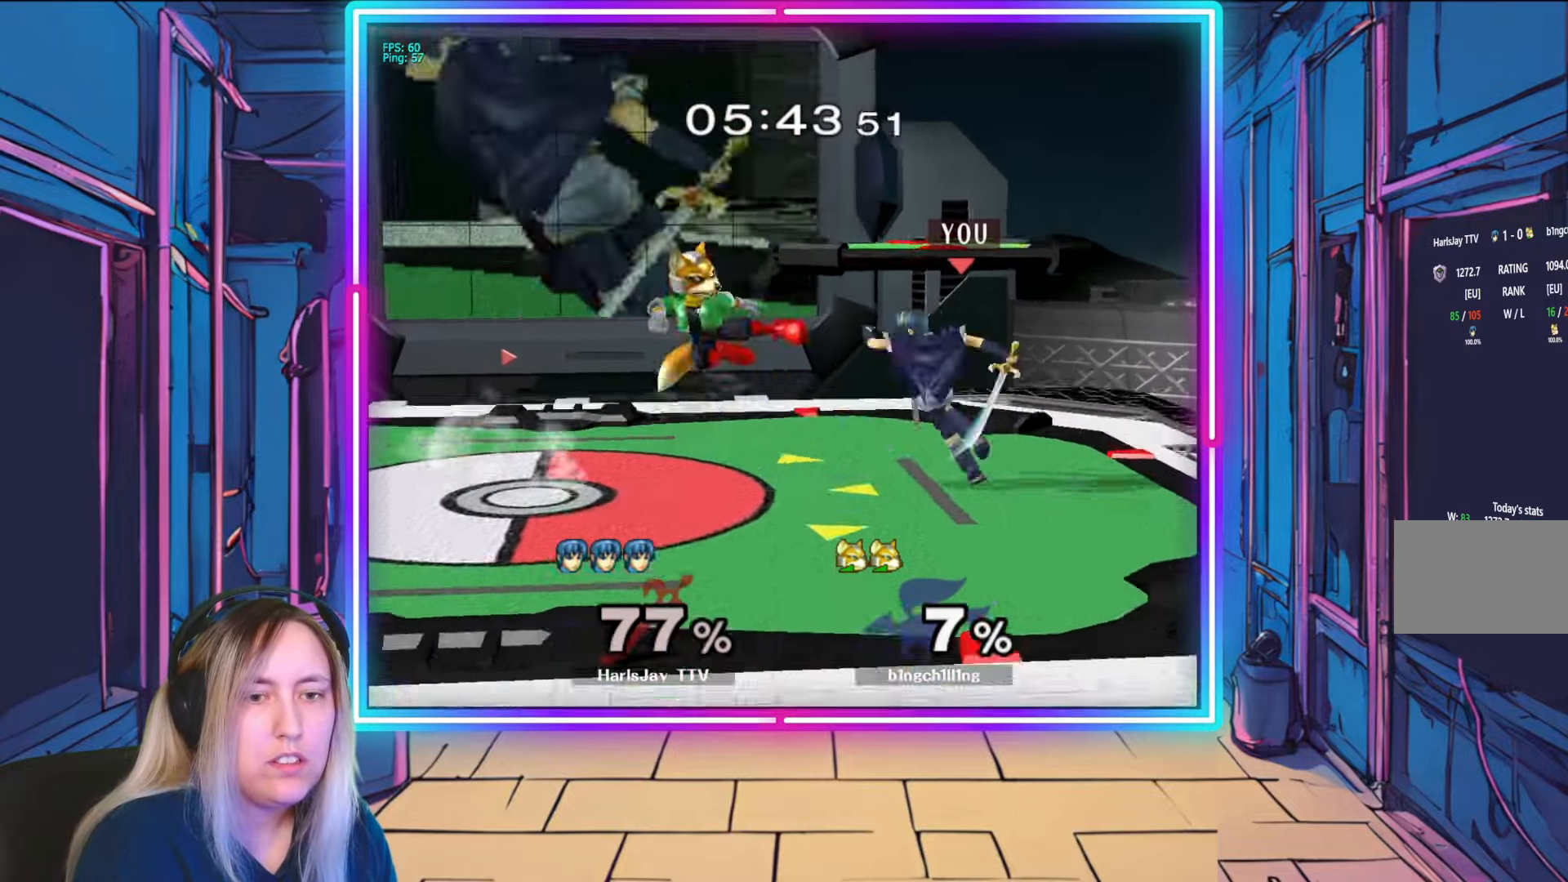
{"buttons": [], "left_stick": "down-left", "right_stick": "center", "events": [[33, "right_stick", "center"], [150, "A", "down"], [317, "A", "up"], [383, "A", "down"], [483, "A", "up"]]}
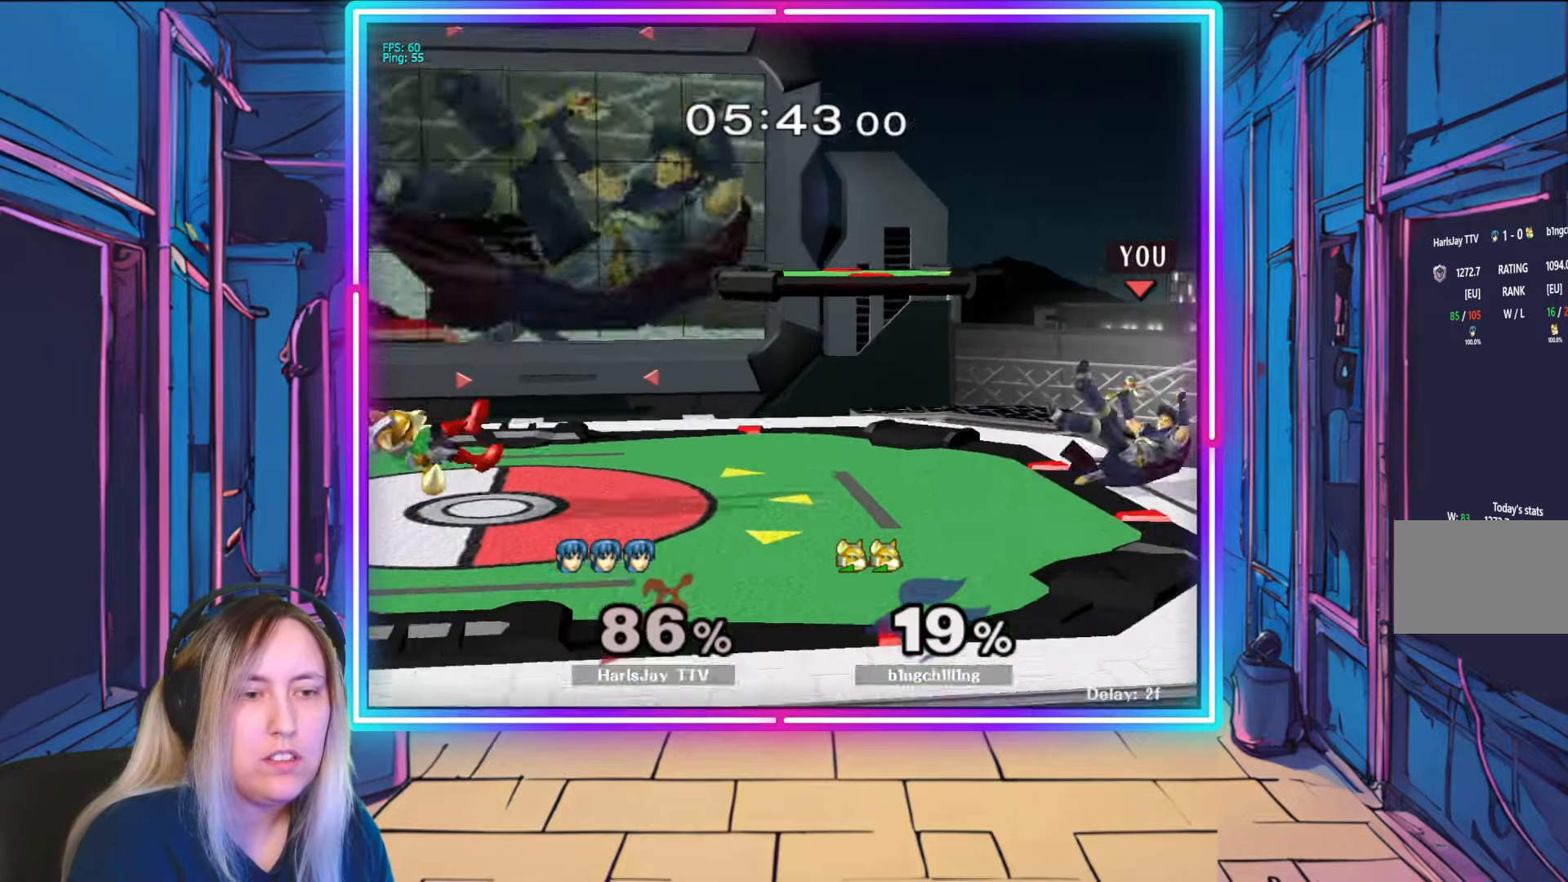
{"buttons": [], "left_stick": "left", "right_stick": "center", "events": [[150, "left_stick", "center"], [267, "left_stick", "left"]]}
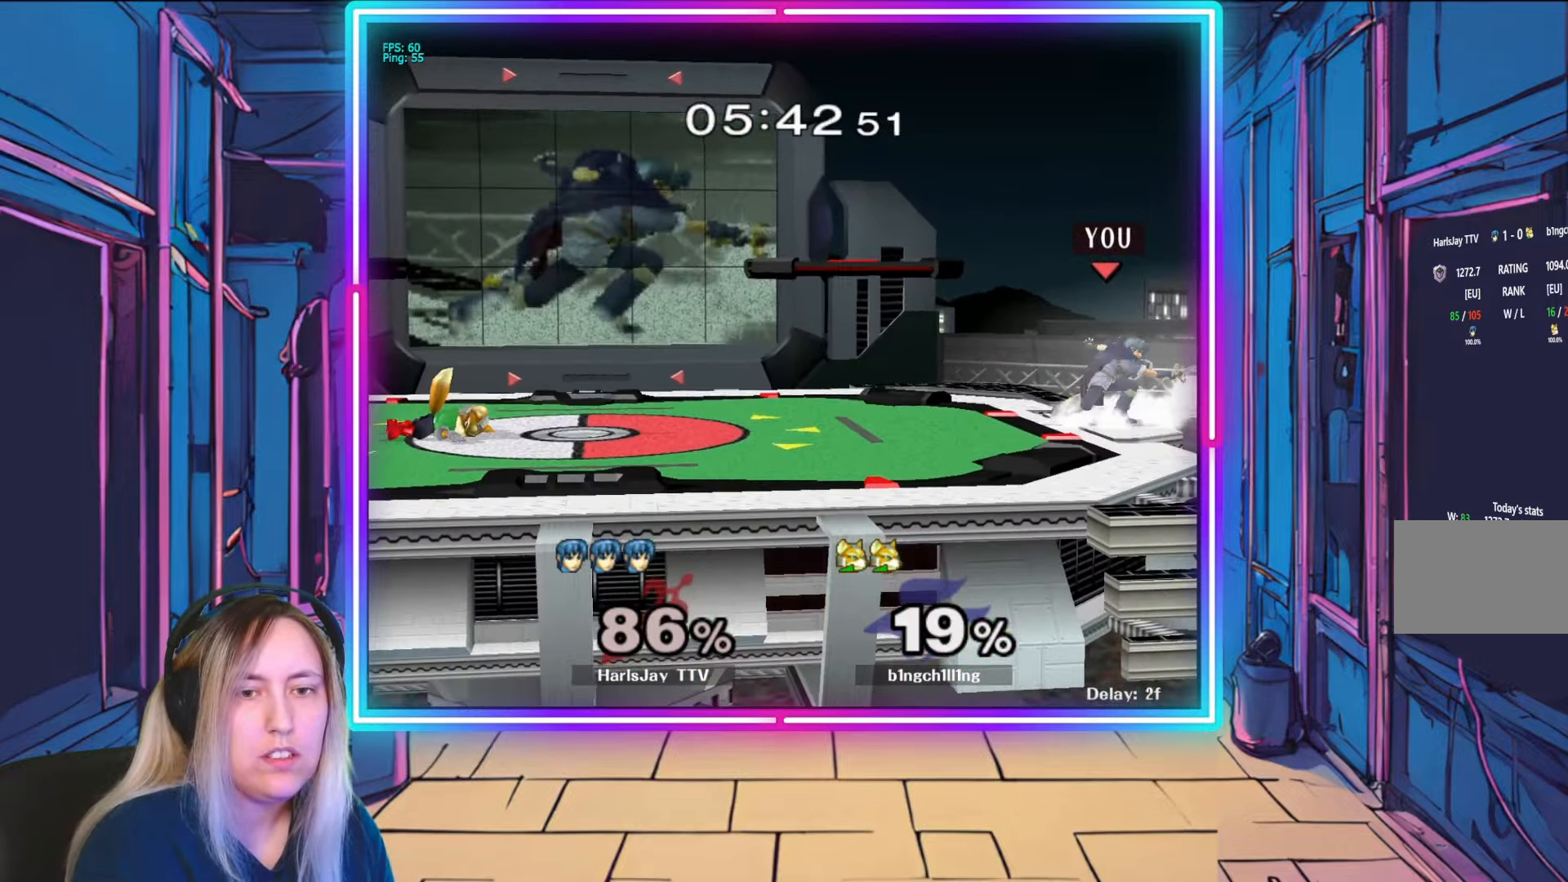
{"buttons": [], "left_stick": "center", "right_stick": "center", "events": [[117, "left_stick", "center"]]}
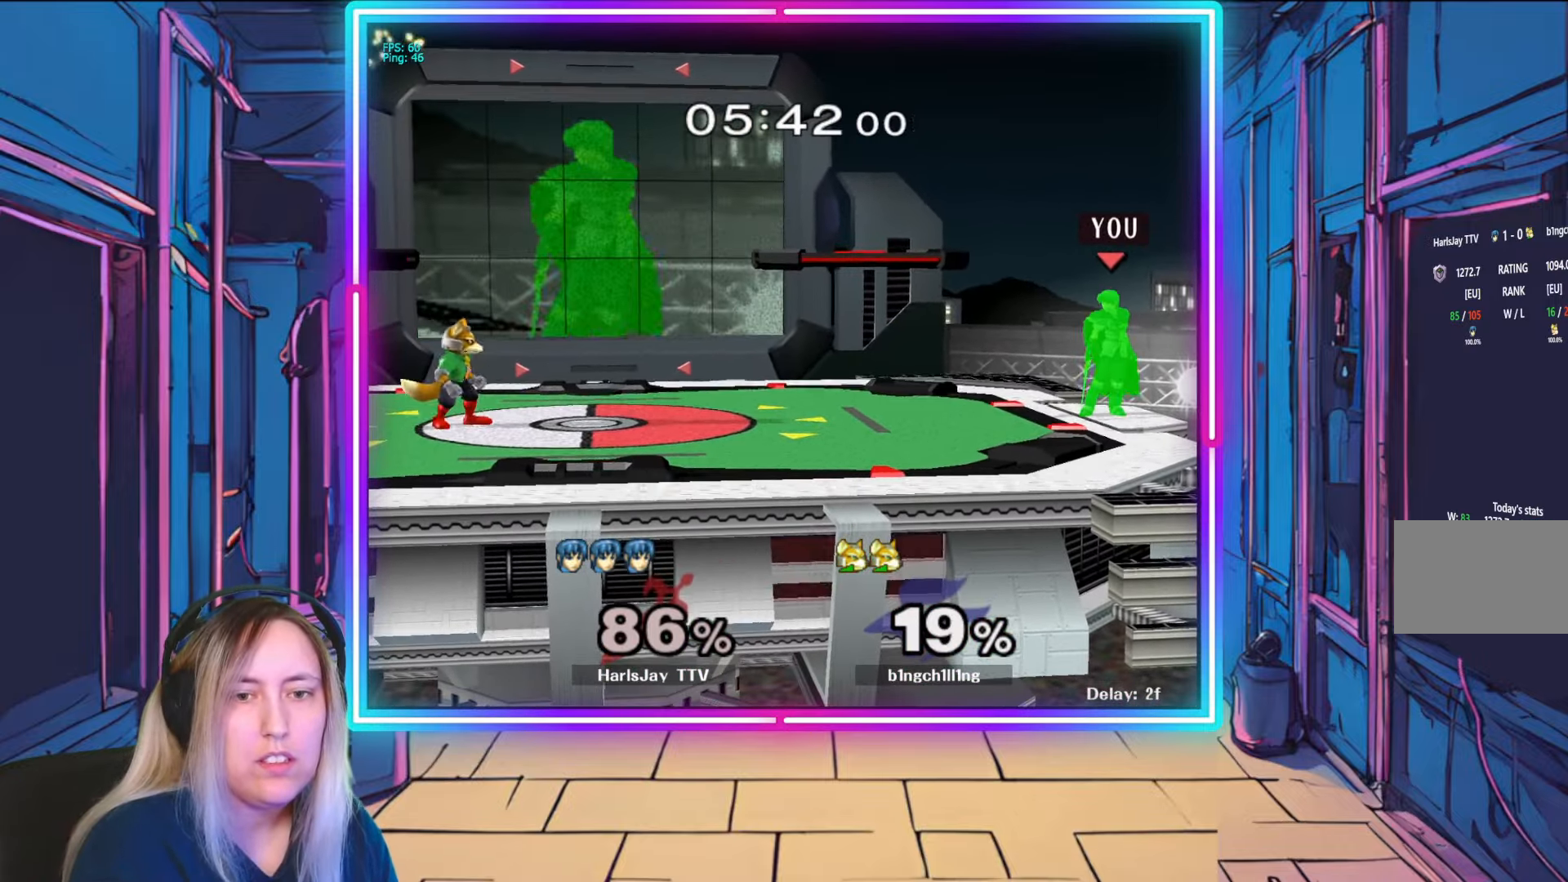
{"buttons": ["R1"], "left_stick": "center", "right_stick": "center", "events": [[67, "left_stick", "left"], [117, "R1", "down"], [283, "left_stick", "center"]]}
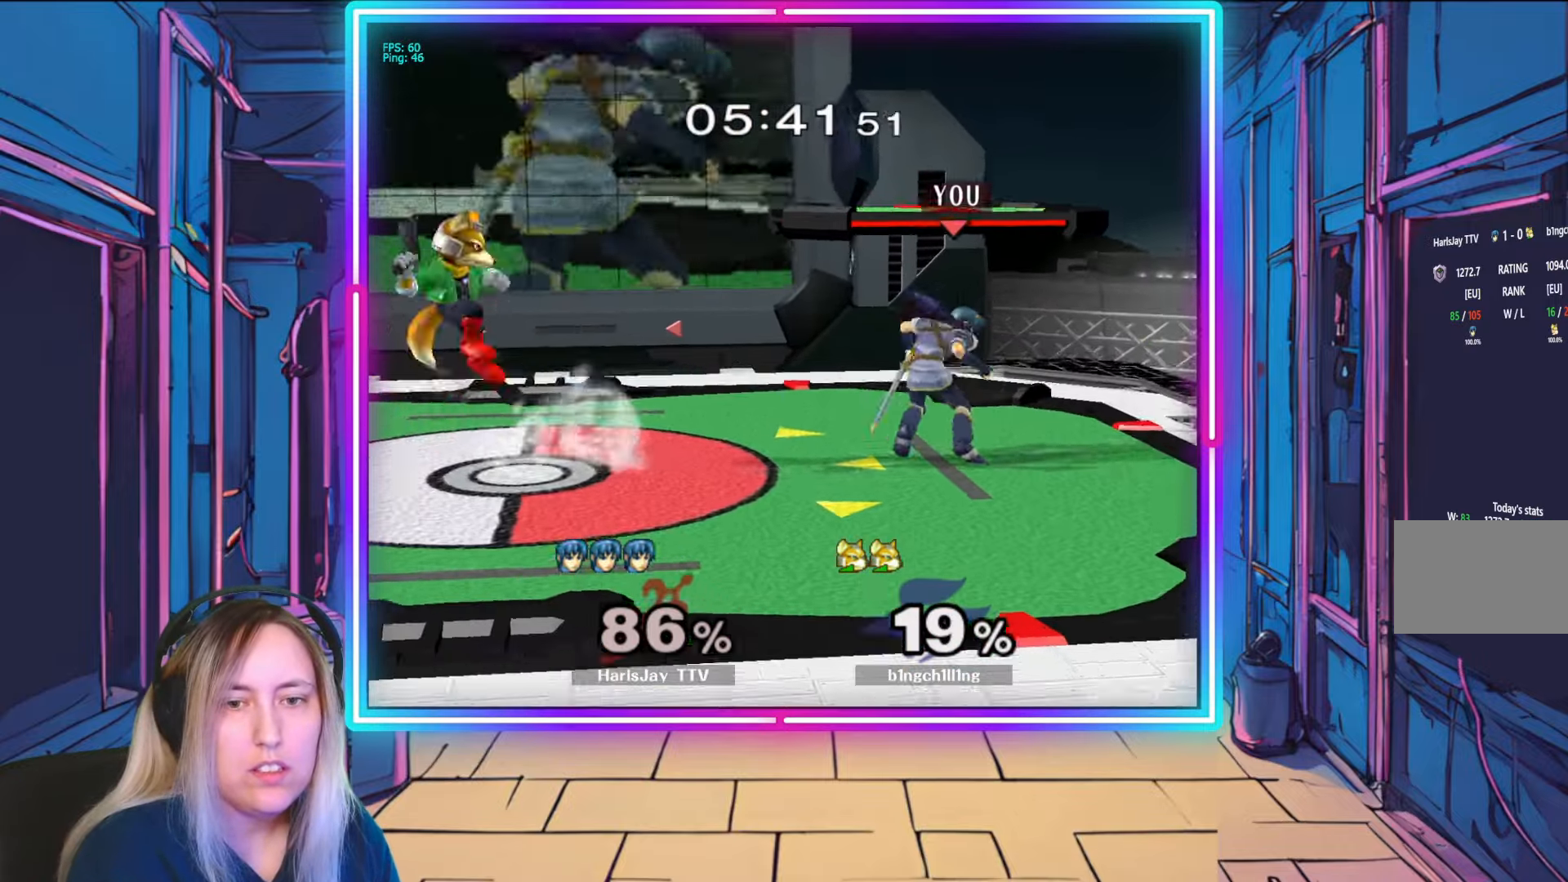
{"buttons": ["R1"], "left_stick": "left", "right_stick": "center", "events": [[50, "left_stick", "left"], [183, "left_stick", "center"], [367, "left_stick", "left"]]}
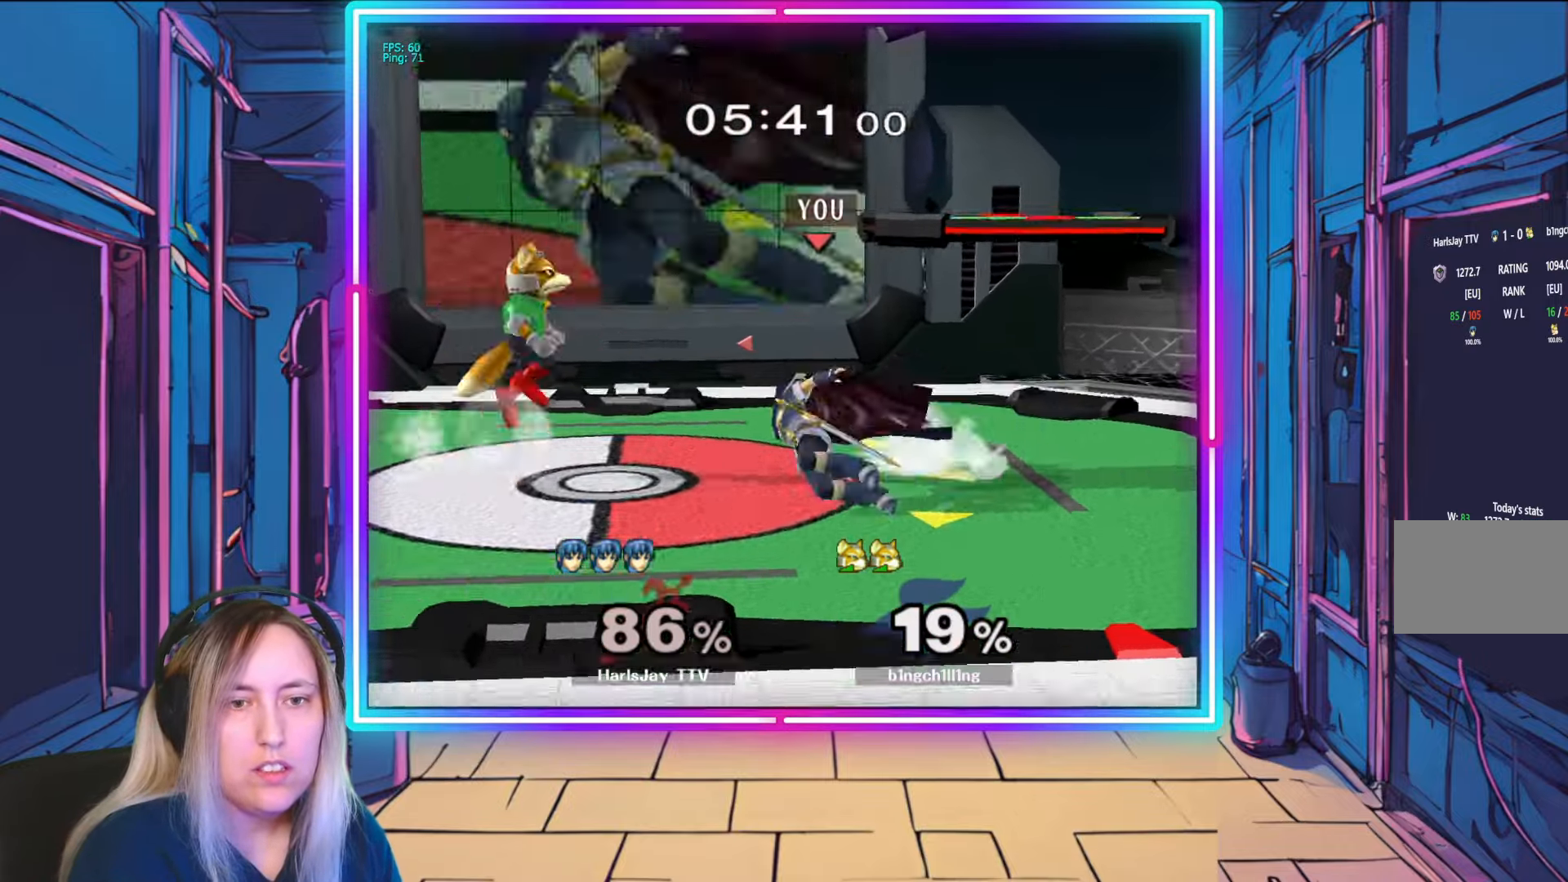
{"buttons": ["R1"], "left_stick": "left", "right_stick": "center", "events": [[33, "left_stick", "center"], [133, "left_stick", "left"], [350, "left_stick", "center"], [417, "left_stick", "left"]]}
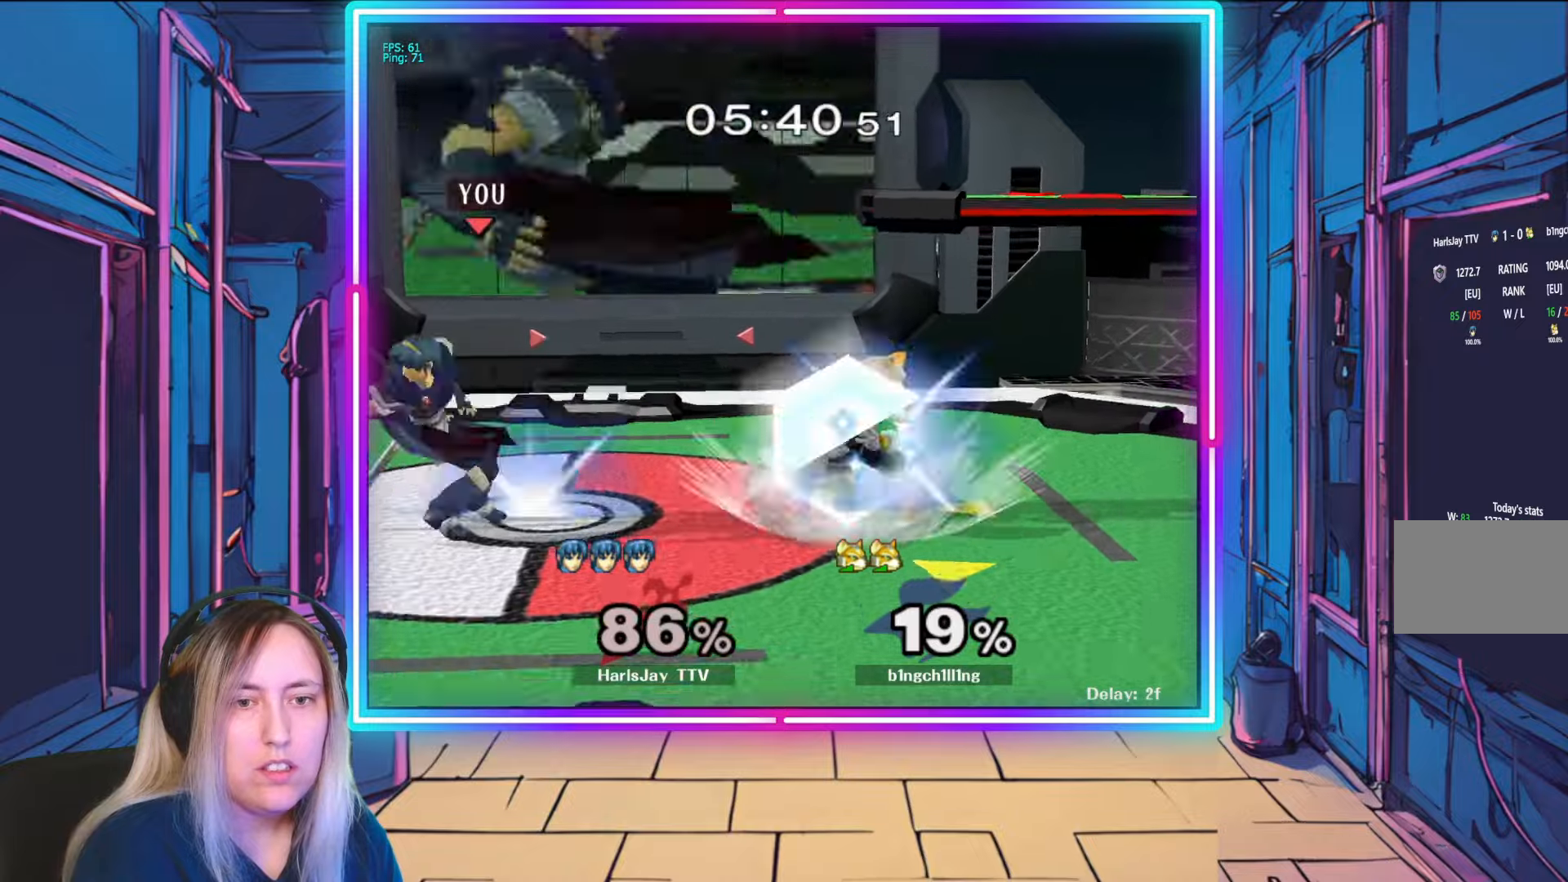
{"buttons": [], "left_stick": "center", "right_stick": "center", "events": [[67, "left_stick", "center"], [150, "left_stick", "left"], [300, "left_stick", "center"], [417, "R1", "up"]]}
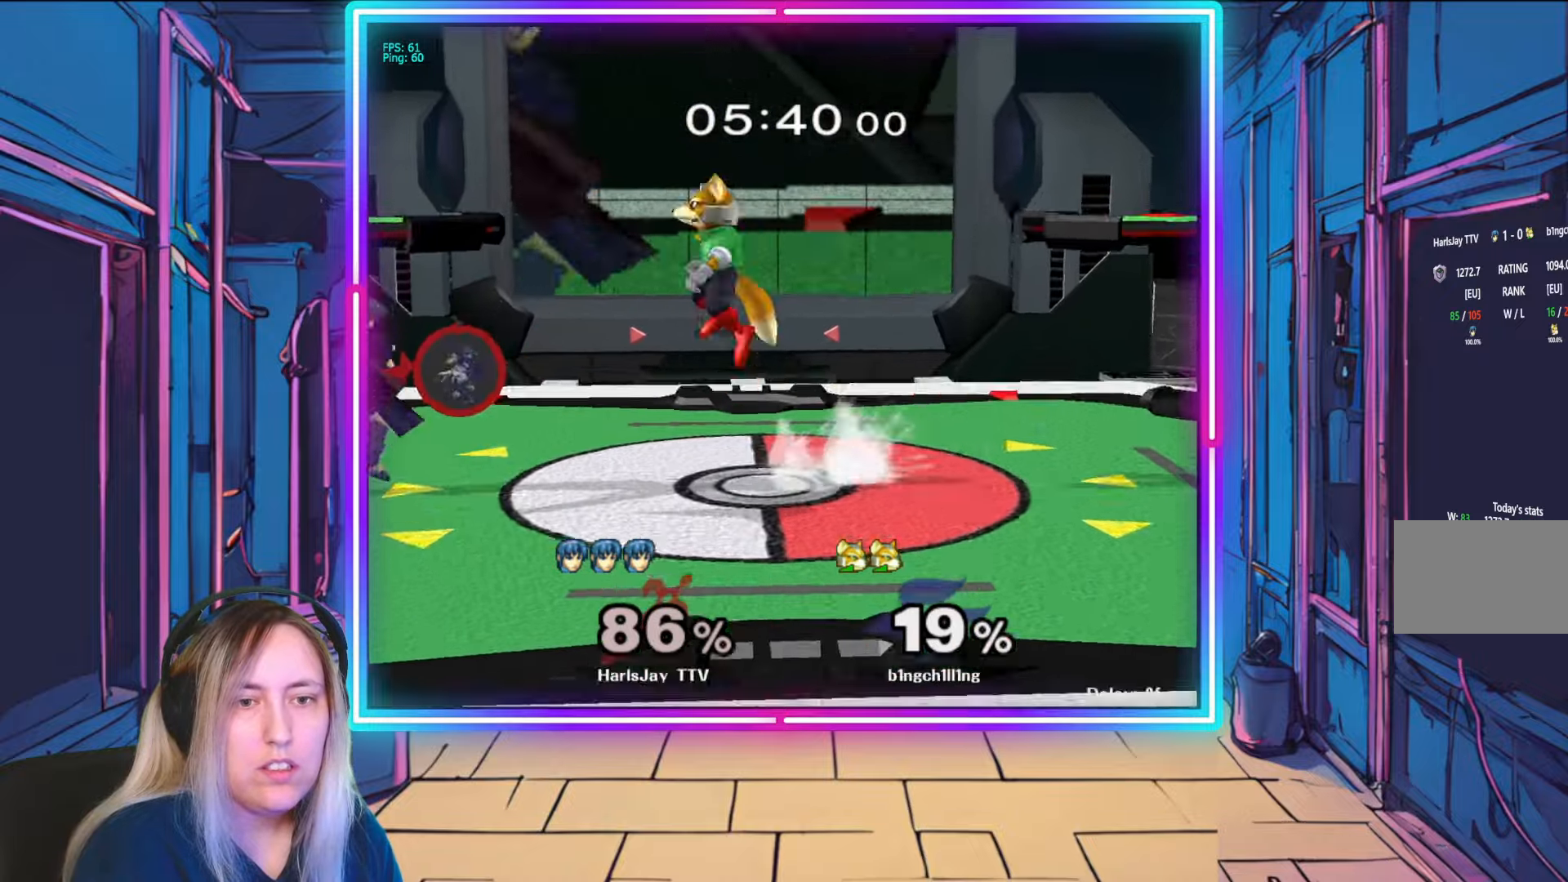
{"buttons": ["A"], "left_stick": "down", "right_stick": "center", "events": [[33, "left_stick", "right"], [83, "A", "down"], [83, "left_stick", "down-right"], [183, "A", "up"], [183, "left_stick", "down"], [250, "A", "down"], [350, "A", "up"], [483, "A", "down"]]}
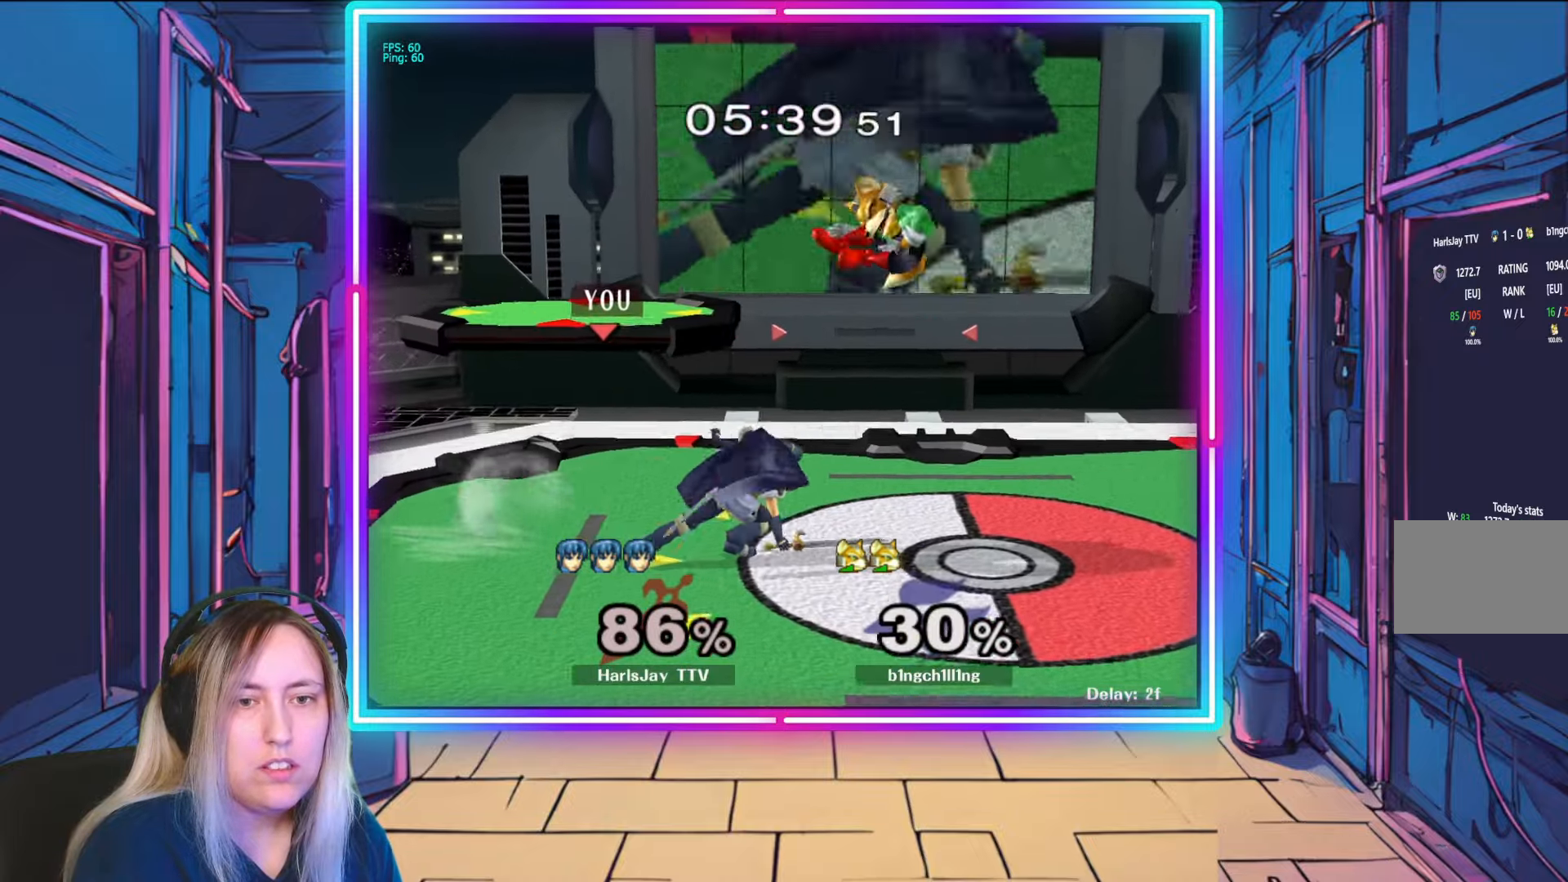
{"buttons": [], "left_stick": "right", "right_stick": "center", "events": [[100, "A", "up"], [183, "A", "down"], [183, "left_stick", "down-right"], [300, "A", "up"], [333, "left_stick", "center"], [483, "left_stick", "right"]]}
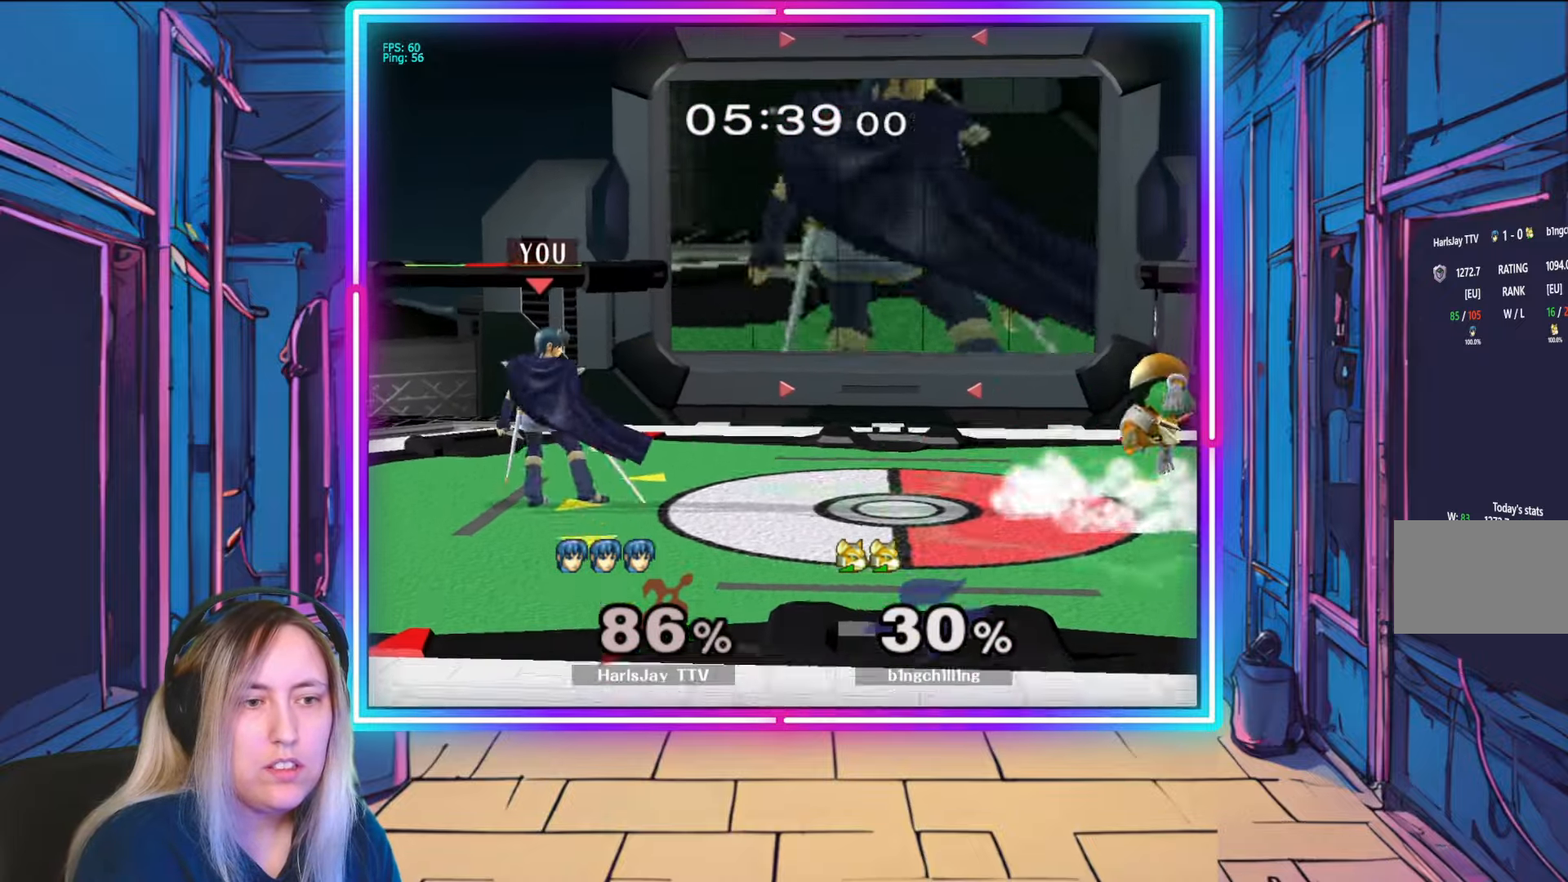
{"buttons": [], "left_stick": "right", "right_stick": "center", "events": [[300, "left_stick", "center"], [417, "left_stick", "right"]]}
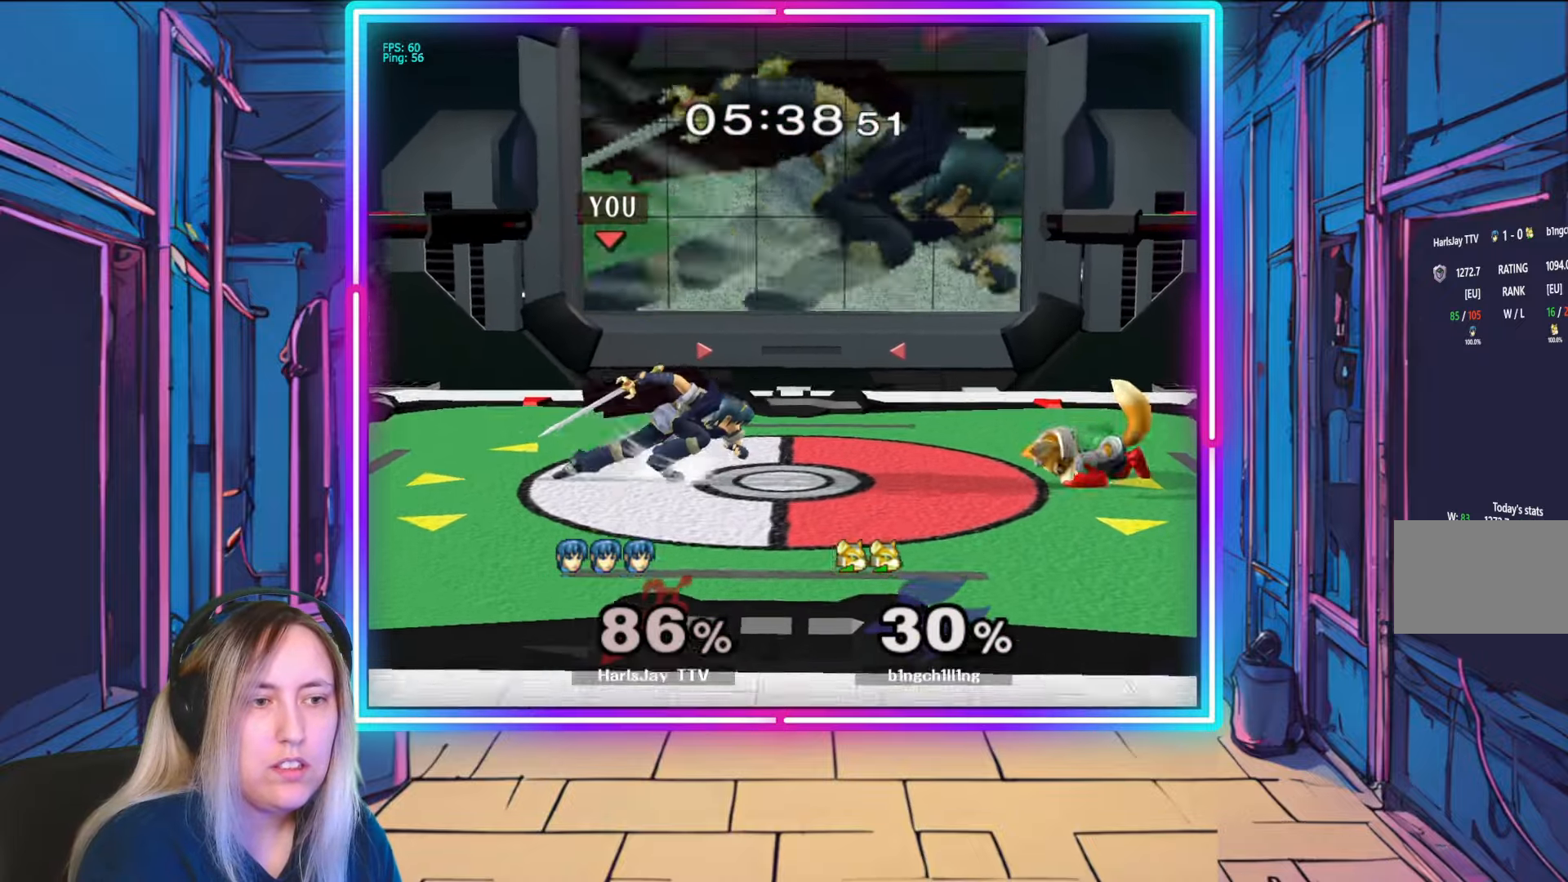
{"buttons": [], "left_stick": "right", "right_stick": "center", "events": [[167, "A", "down"], [300, "A", "up"], [333, "A", "down"], [450, "A", "up"]]}
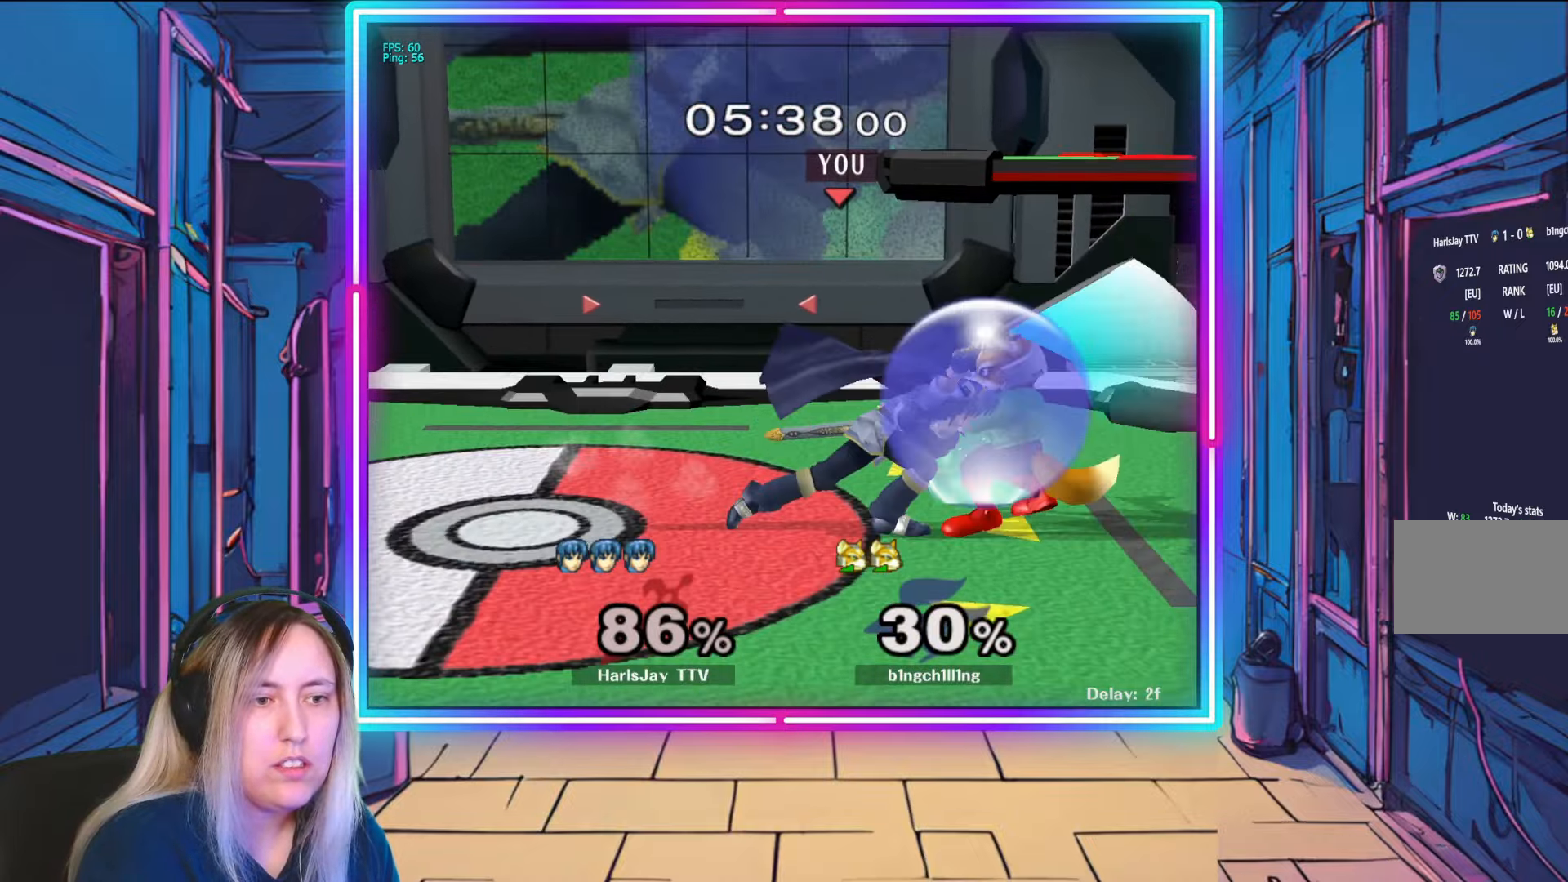
{"buttons": ["A", "Y", "L1", "R1"], "left_stick": "up-left", "right_stick": "center", "events": [[33, "A", "down"], [67, "A", "up"], [100, "left_stick", "center"], [133, "R1", "down"], [183, "left_stick", "up-right"], [233, "left_stick", "left"], [383, "left_stick", "center"], [450, "left_stick", "up-left"], [467, "A", "down"], [483, "L1", "down"], [483, "Y", "down"]]}
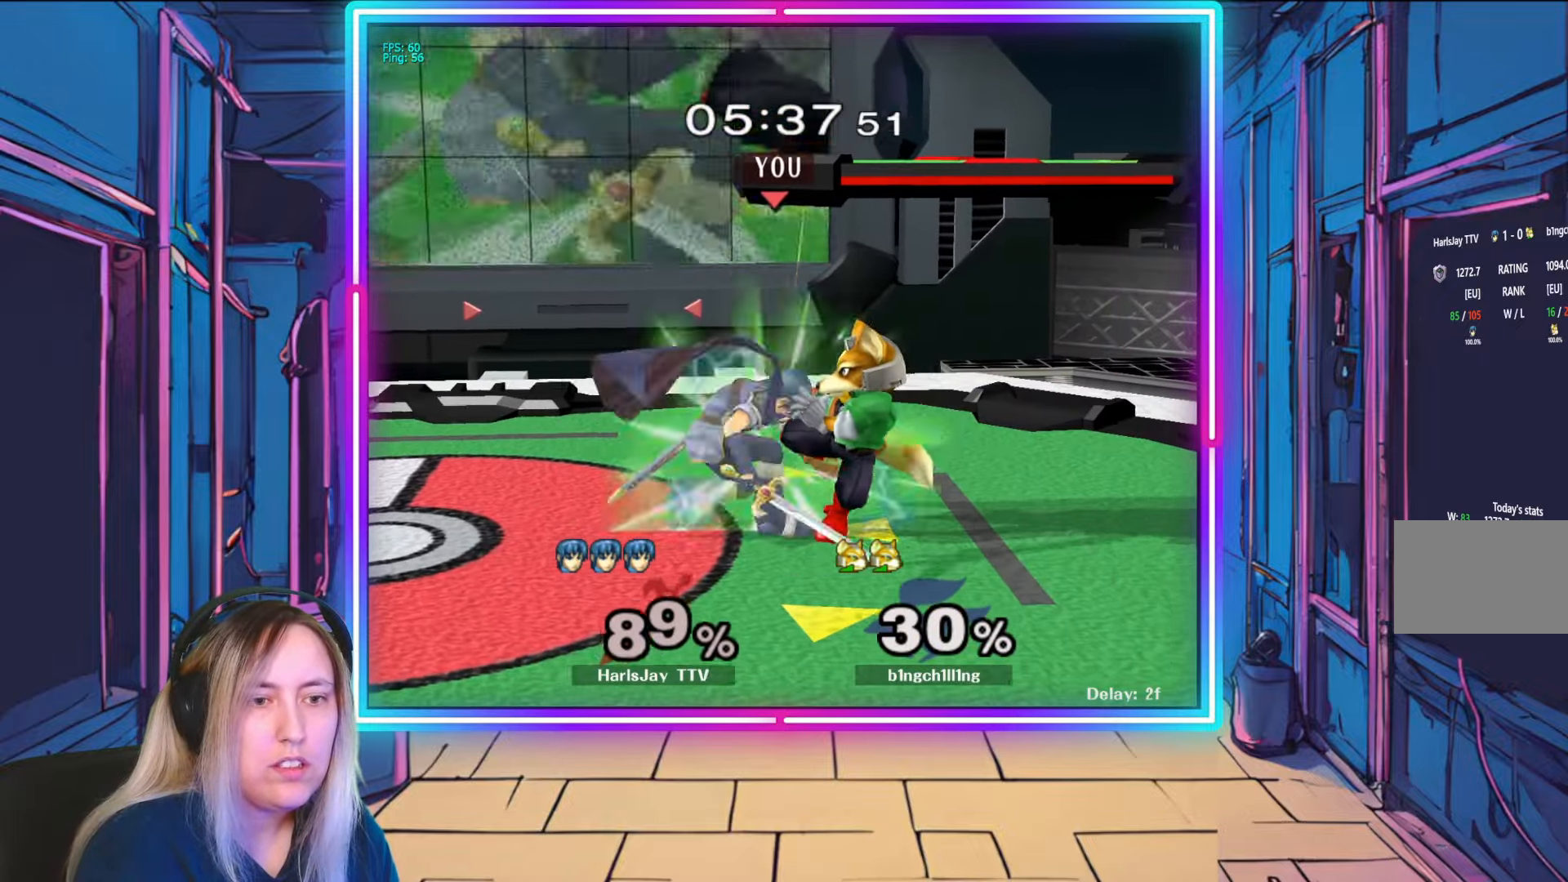
{"buttons": [], "left_stick": "up-left", "right_stick": "center", "events": [[83, "A", "up"], [83, "R1", "up"], [100, "Y", "up"], [150, "A", "down"], [150, "L1", "up"], [150, "R1", "down"], [150, "Y", "down"], [150, "left_stick", "center"], [200, "L1", "down"], [200, "left_stick", "down-right"], [267, "R1", "up"], [267, "left_stick", "up-left"], [283, "A", "up"], [283, "Y", "up"], [333, "L1", "up"], [350, "A", "down"], [367, "Y", "down"], [467, "A", "up"], [483, "Y", "up"]]}
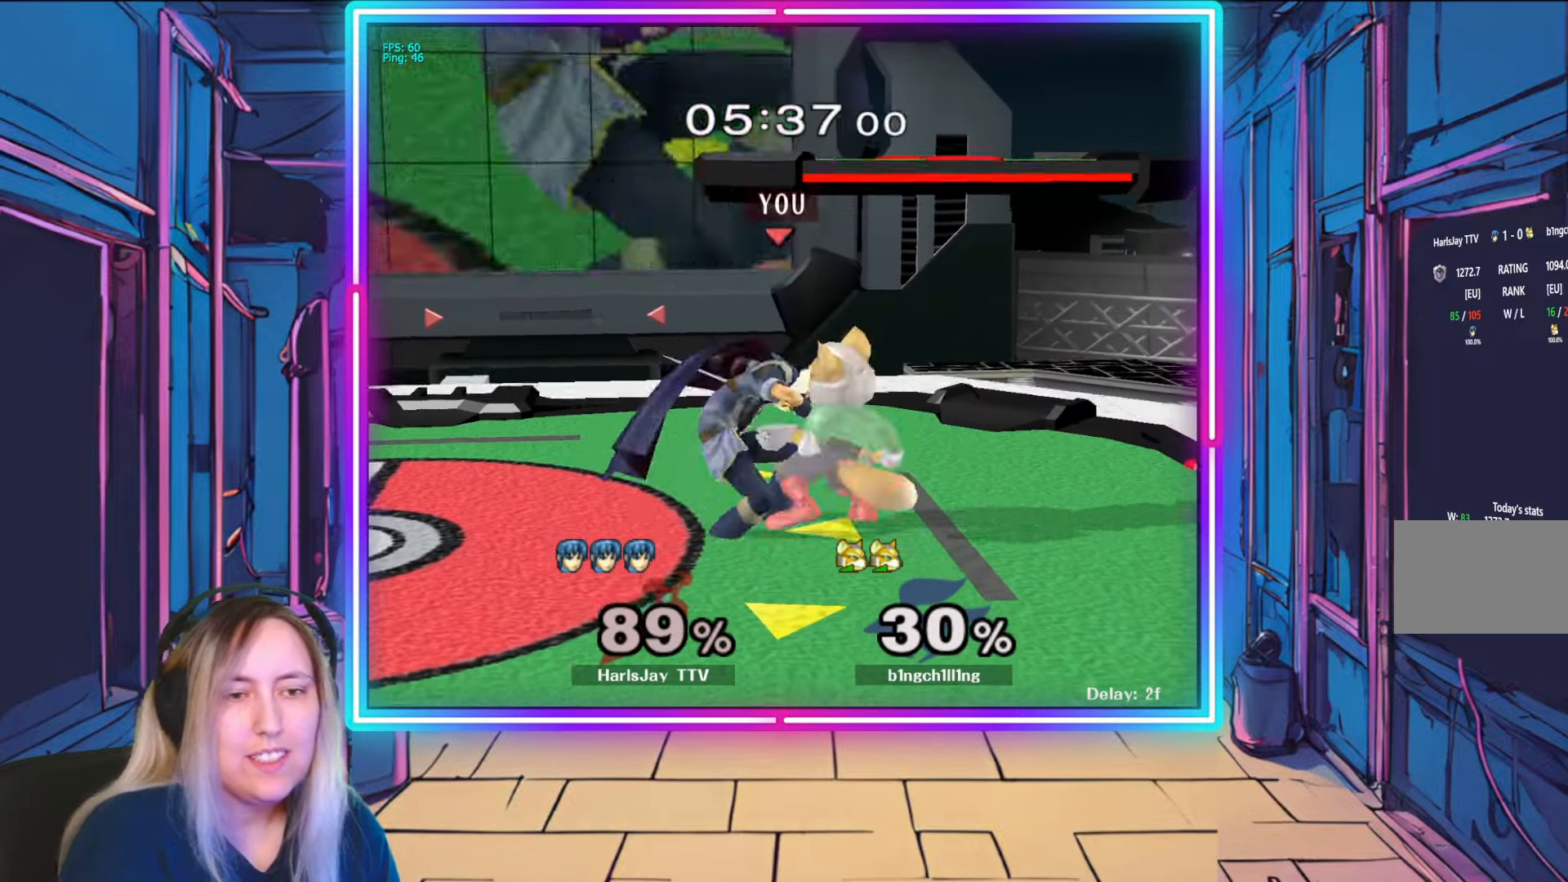
{"buttons": ["Y"], "left_stick": "up-left", "right_stick": "center", "events": [[33, "Y", "down"], [50, "A", "down"], [150, "A", "up"], [167, "Y", "up"], [217, "Y", "down"], [233, "A", "down"], [333, "A", "up"], [383, "Y", "up"], [433, "Y", "down"]]}
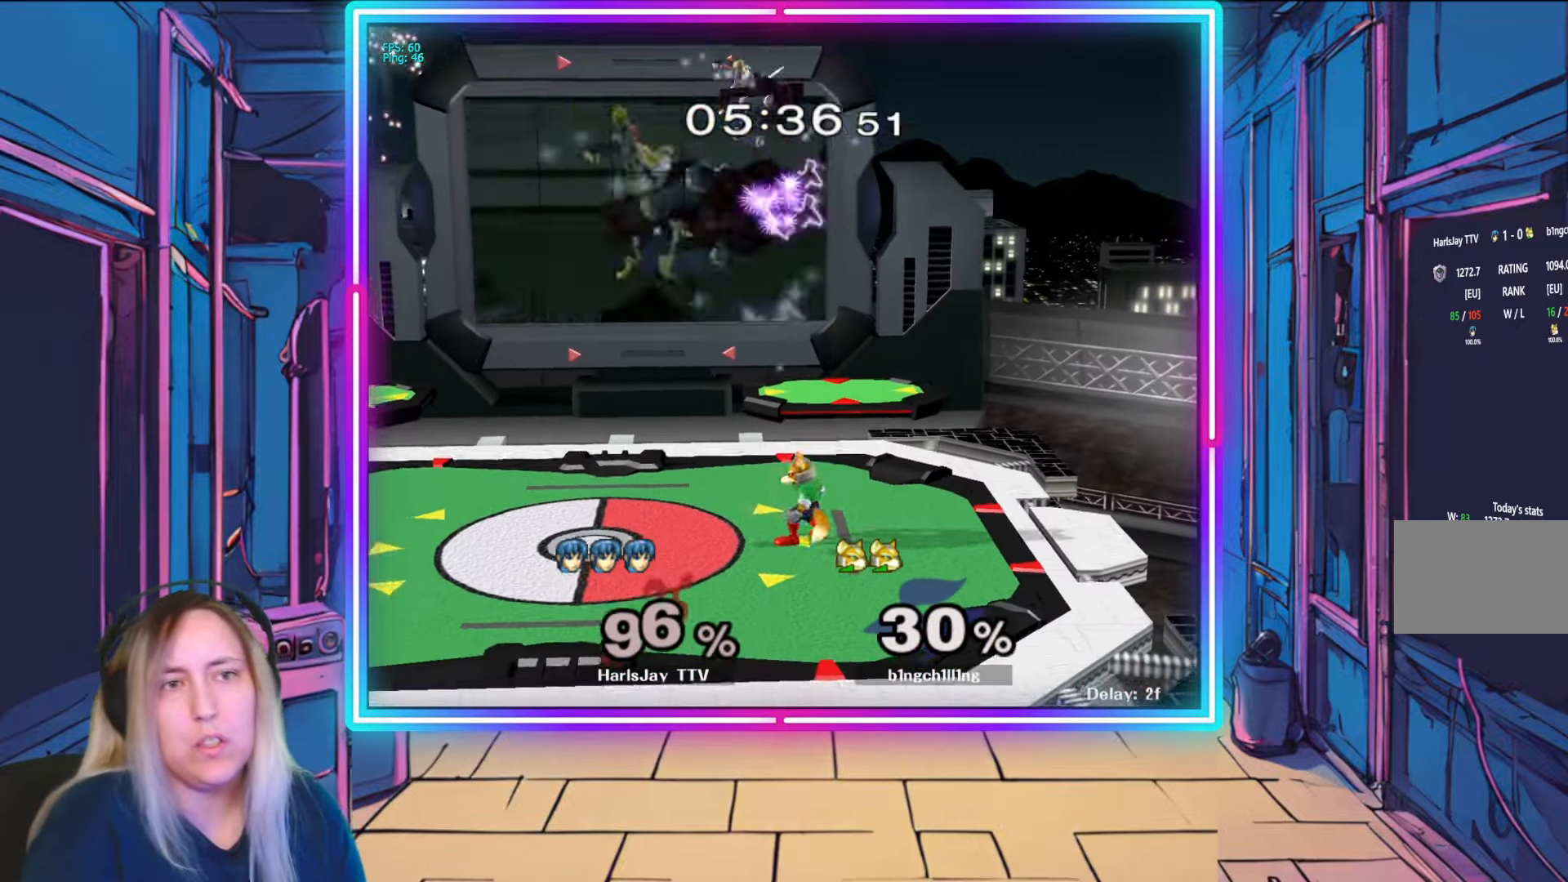
{"buttons": ["A", "Y", "L1"], "left_stick": "up-left", "right_stick": "center", "events": [[33, "Y", "up"], [83, "L1", "down"], [117, "A", "down"], [117, "Y", "down"], [217, "Y", "up"], [233, "A", "up"], [283, "A", "down"], [300, "L1", "up"], [317, "Y", "down"], [367, "L1", "down"], [383, "Y", "up"], [400, "A", "up"], [450, "A", "down"], [450, "Y", "down"]]}
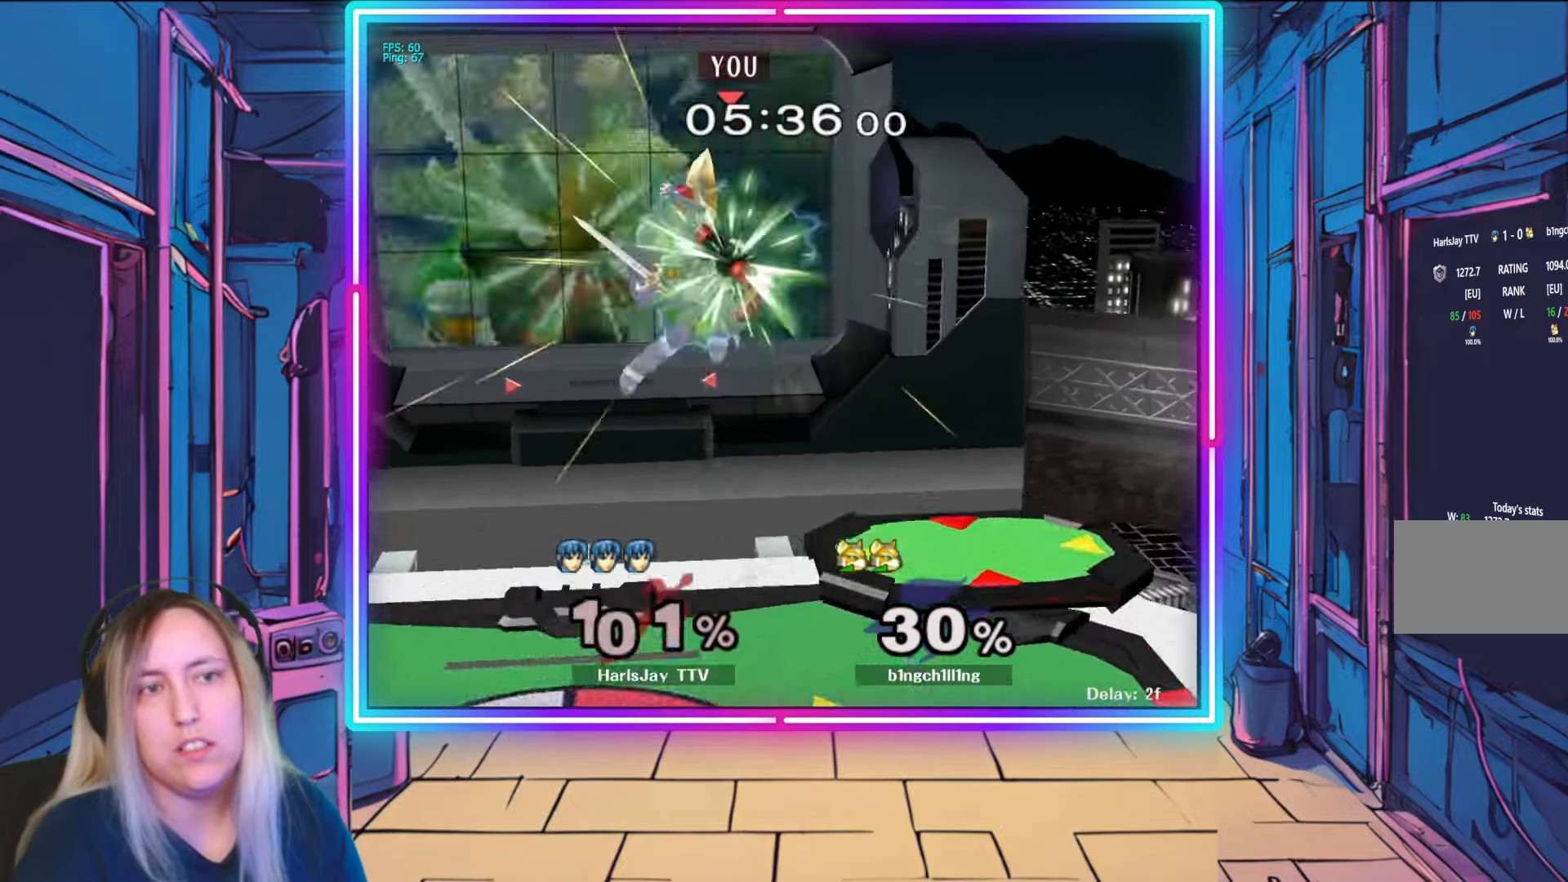
{"buttons": [], "left_stick": "up-left", "right_stick": "center", "events": [[33, "L1", "up"], [50, "Y", "up"], [67, "A", "up"], [117, "A", "down"], [117, "Y", "down"], [233, "Y", "up"], [250, "A", "up"], [317, "Y", "down"], [450, "Y", "up"]]}
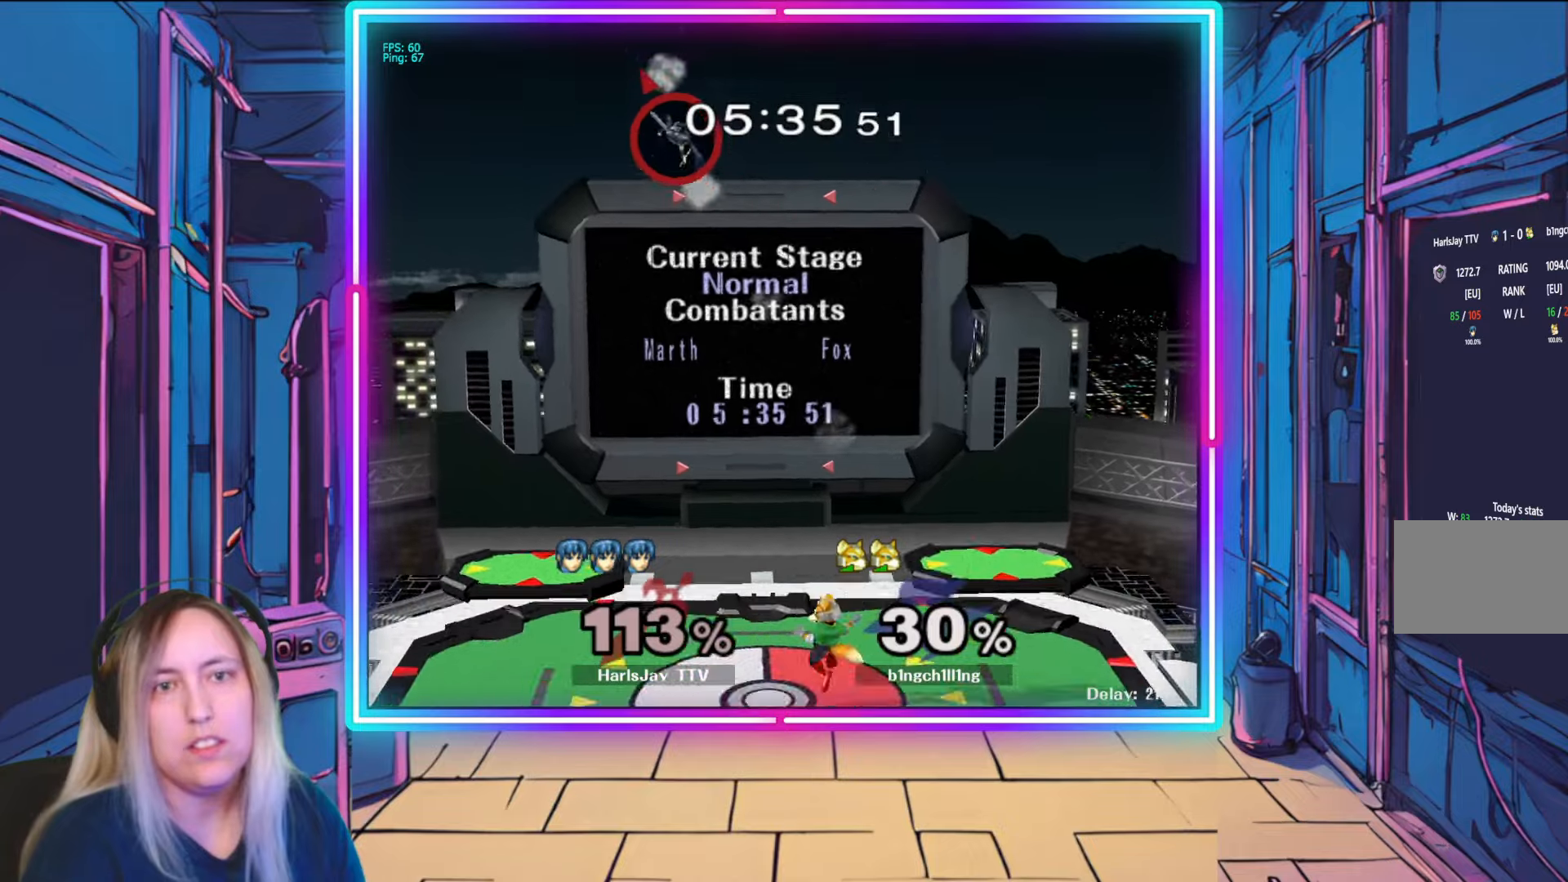
{"buttons": [], "left_stick": "left", "right_stick": "center", "events": [[83, "Y", "down"], [83, "left_stick", "left"], [167, "Y", "up"]]}
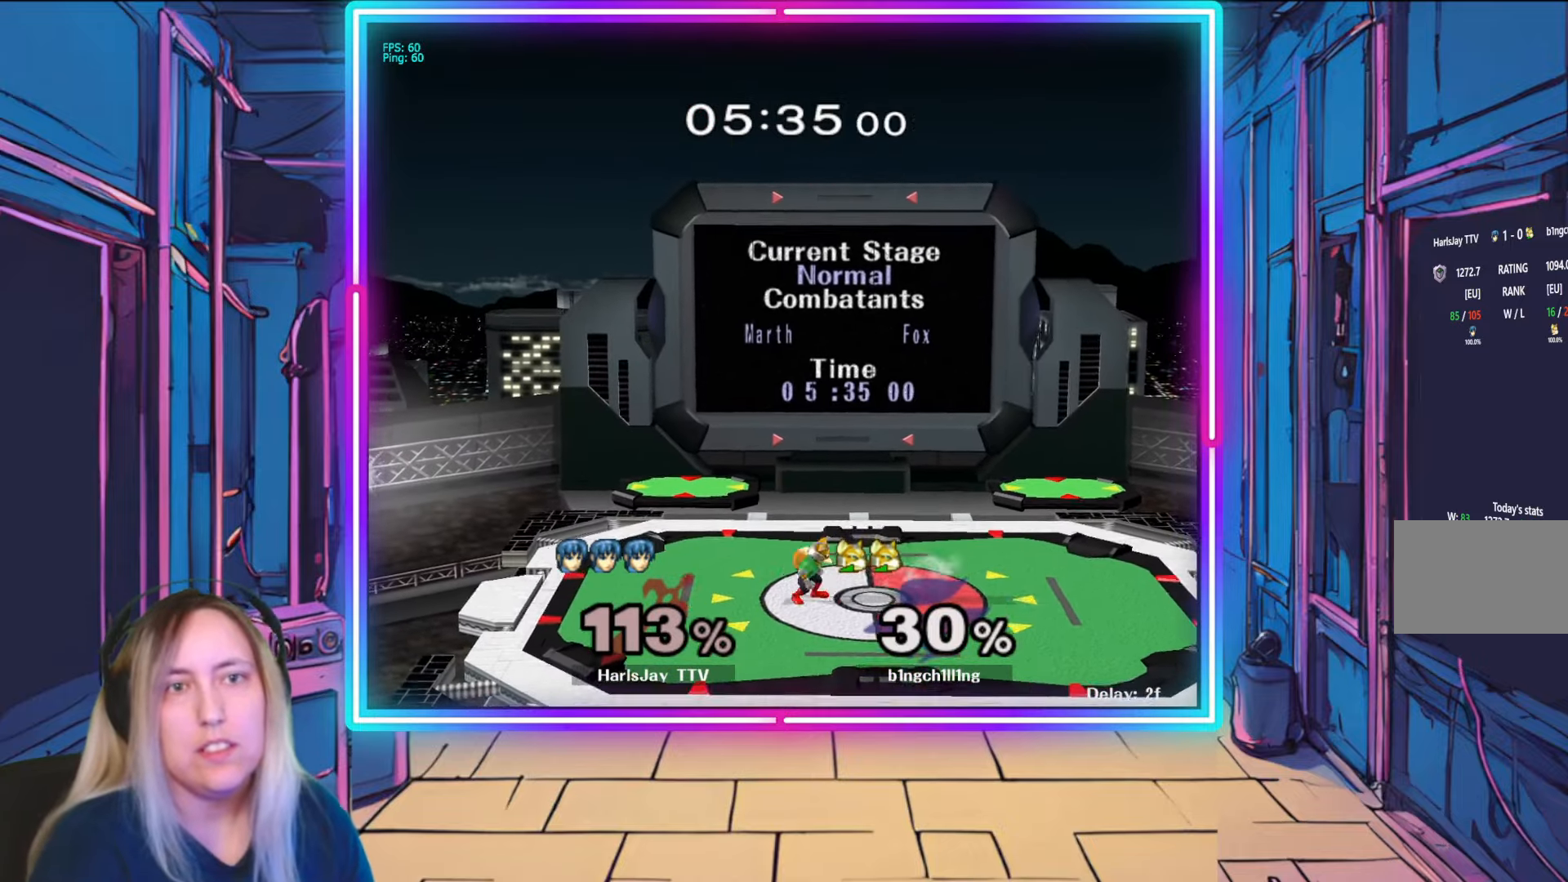
{"buttons": [], "left_stick": "center", "right_stick": "center", "events": [[17, "left_stick", "down-left"], [467, "left_stick", "center"]]}
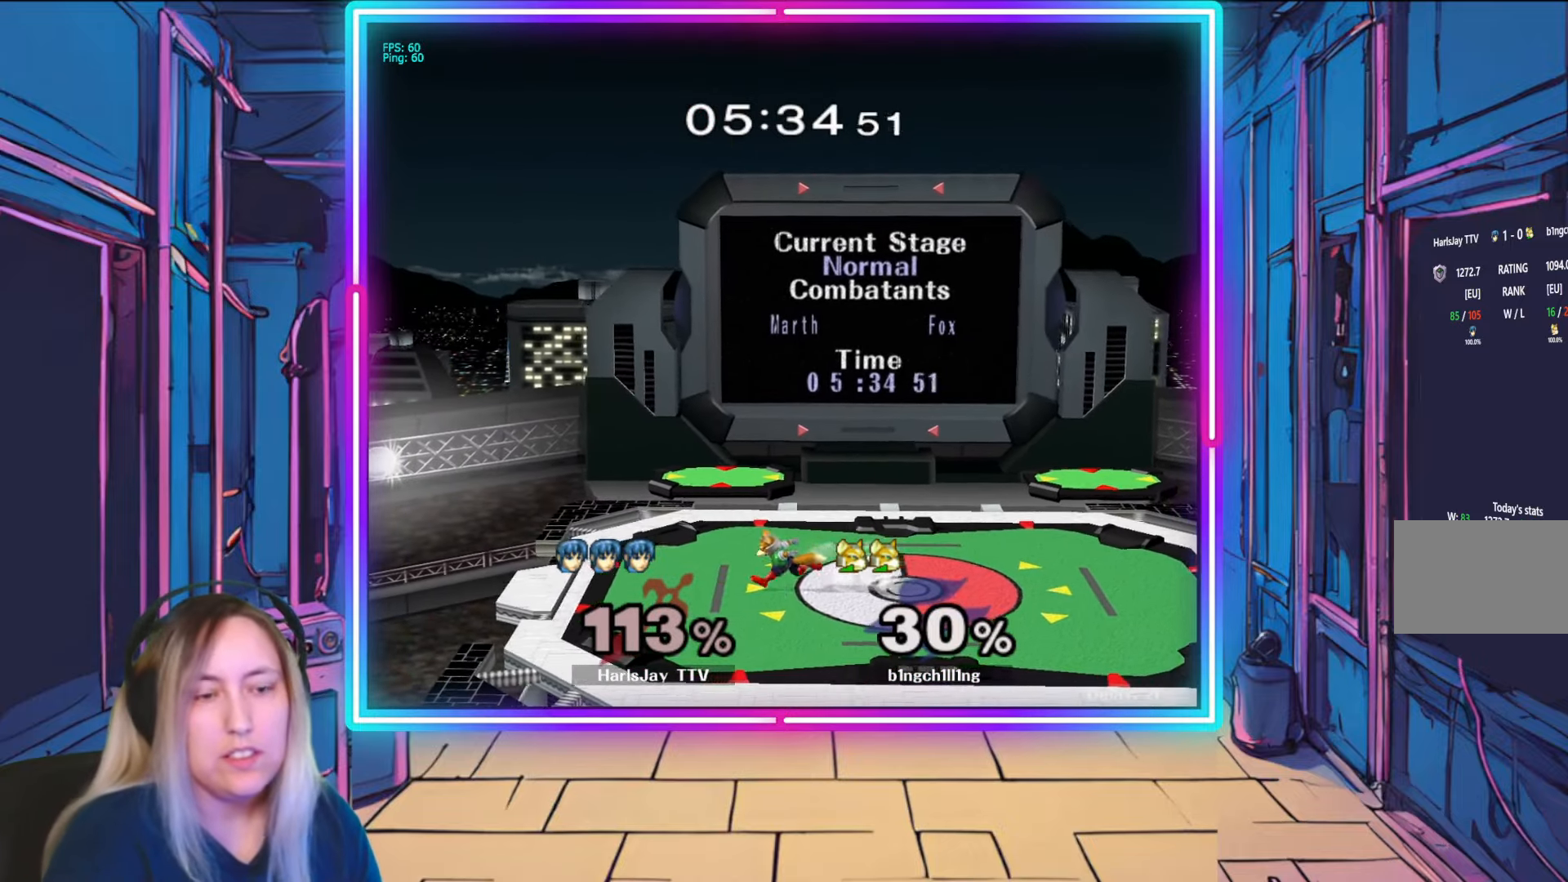
{"buttons": [], "left_stick": "center", "right_stick": "center", "events": []}
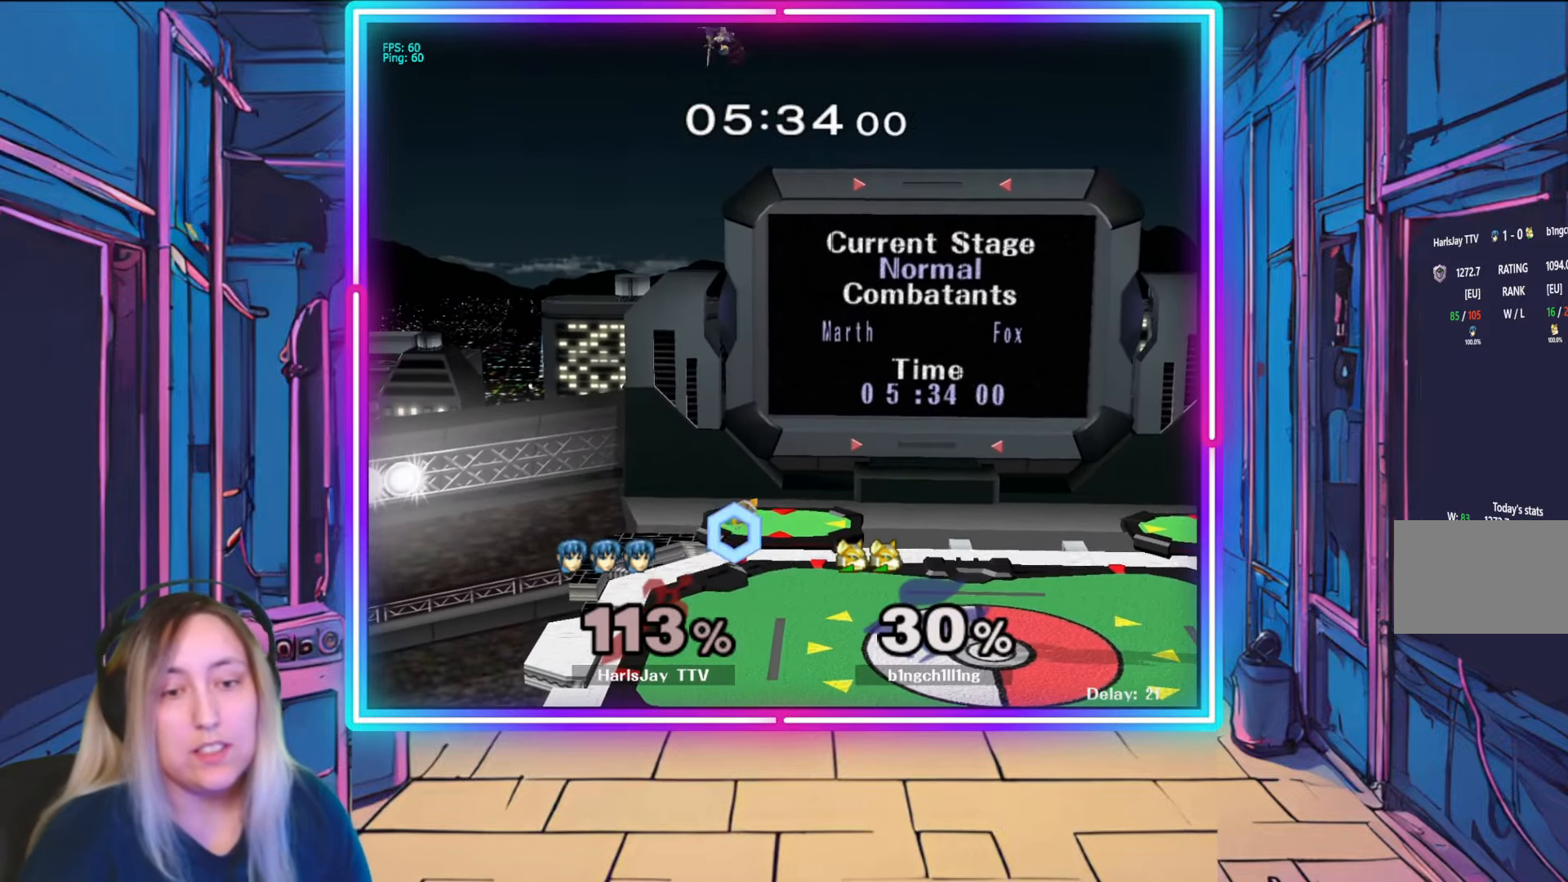
{"buttons": [], "left_stick": "center", "right_stick": "center", "events": []}